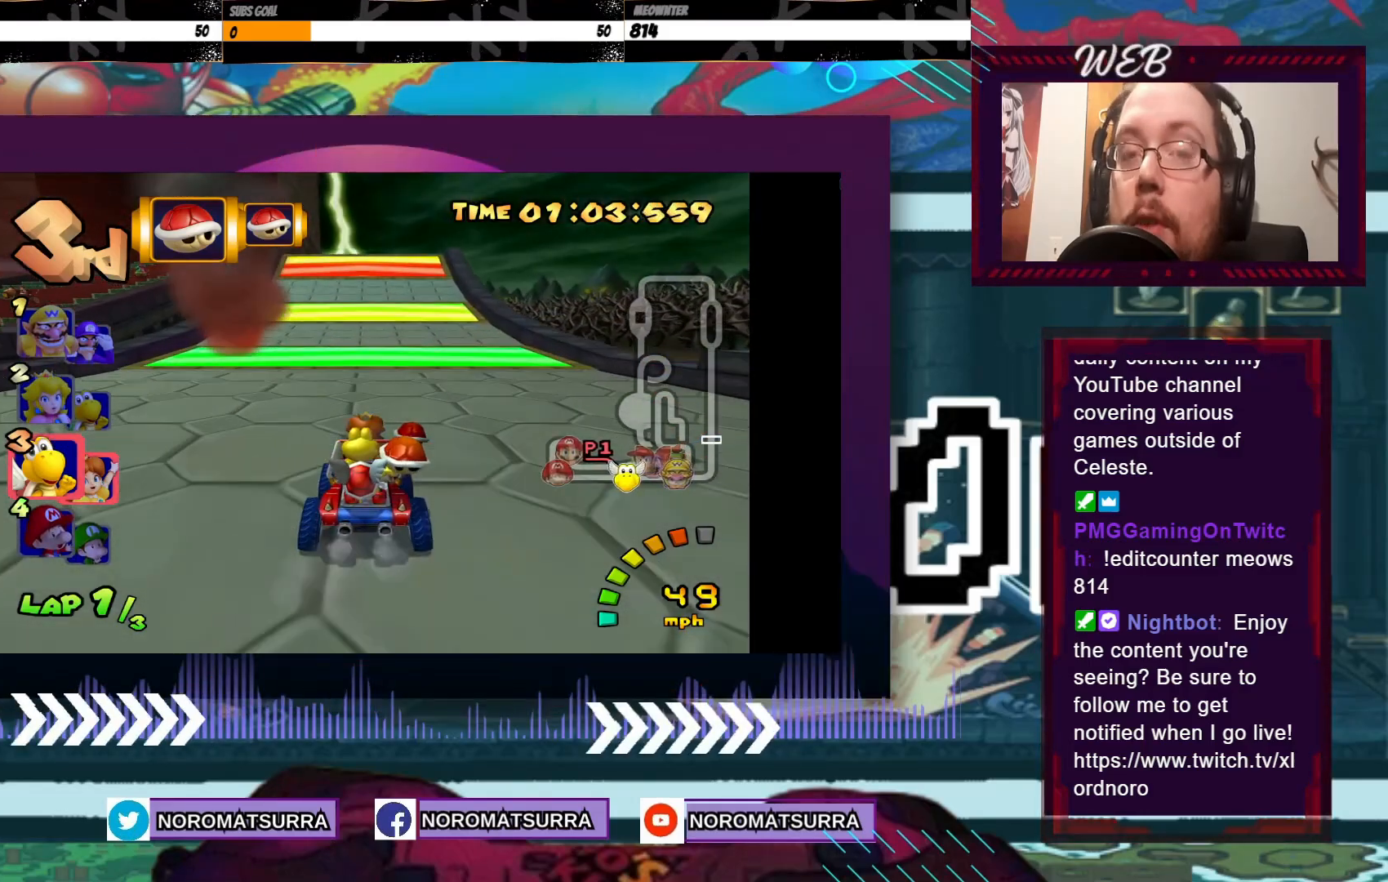
Gameplay with a controller (Xbox layout); each line is a JSON object with the inputs held at the frame after it (dt_ms = milliseconds from this image to that frame). "events" lists button and stick changes between this image and that frame as [ms after this image, input, new state], when the widget could be followed in between. Not read: L3 R3 right_stick.
{"dt_ms": 500, "buttons": ["A"], "left_stick": "center", "events": []}
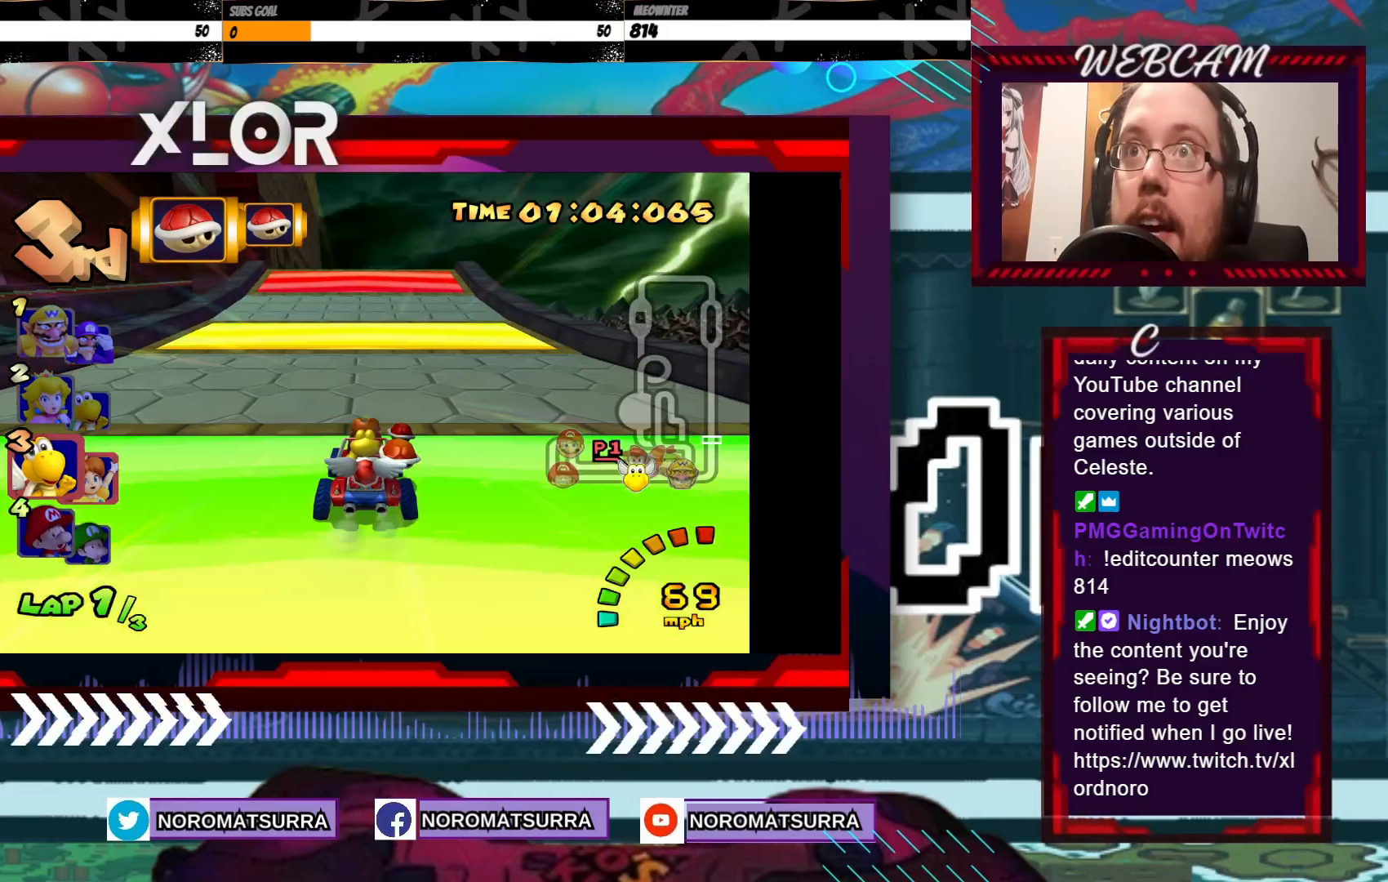
{"dt_ms": 500, "buttons": ["A"], "left_stick": "center", "events": []}
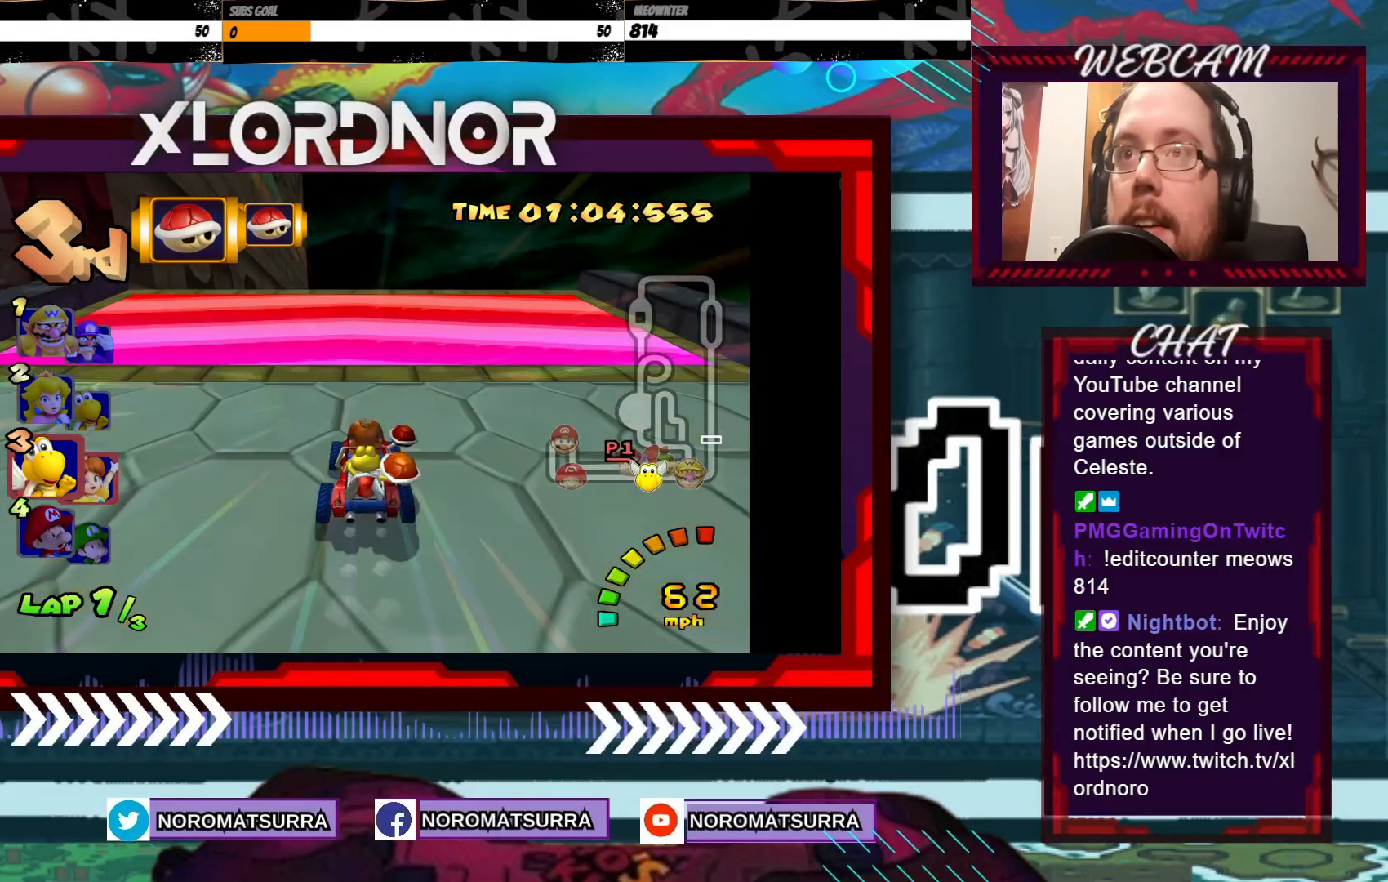
{"dt_ms": 500, "buttons": ["A"], "left_stick": "center", "events": []}
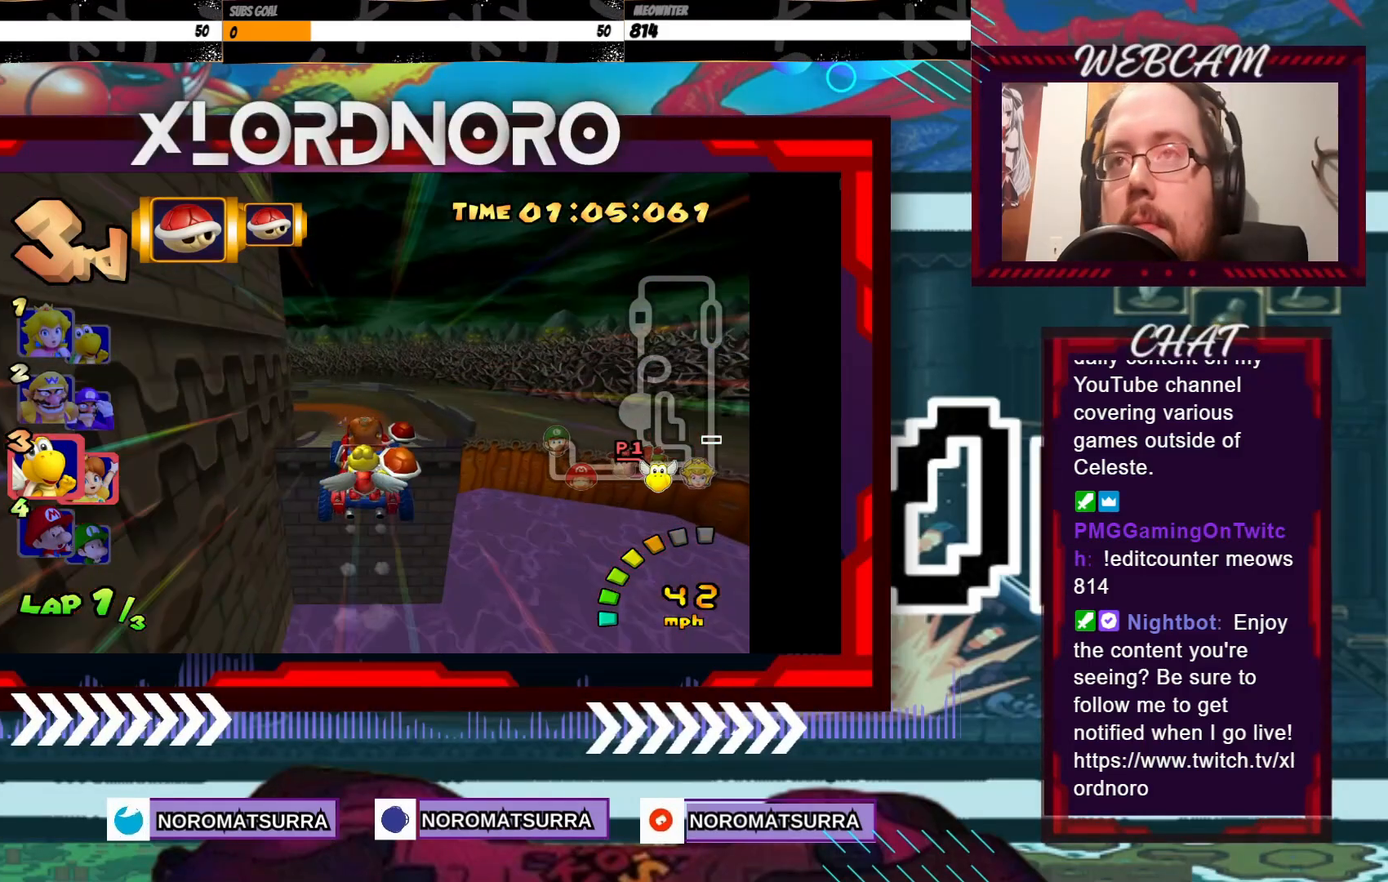
{"dt_ms": 500, "buttons": ["A"], "left_stick": "left", "events": [[450, "left_stick", "left"]]}
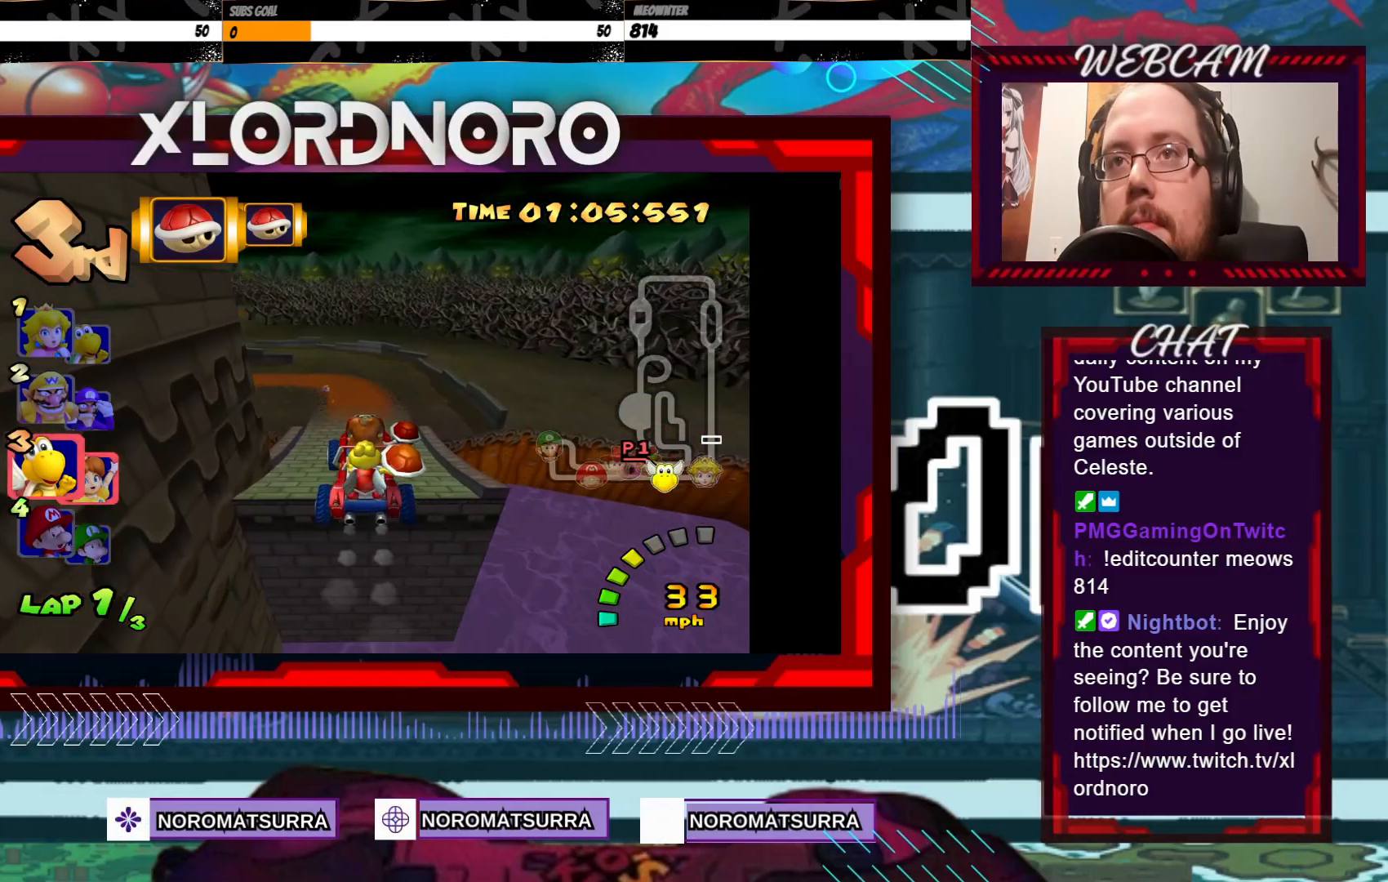
{"dt_ms": 500, "buttons": ["A"], "left_stick": "left", "events": [[133, "left_stick", "center"], [350, "left_stick", "left"]]}
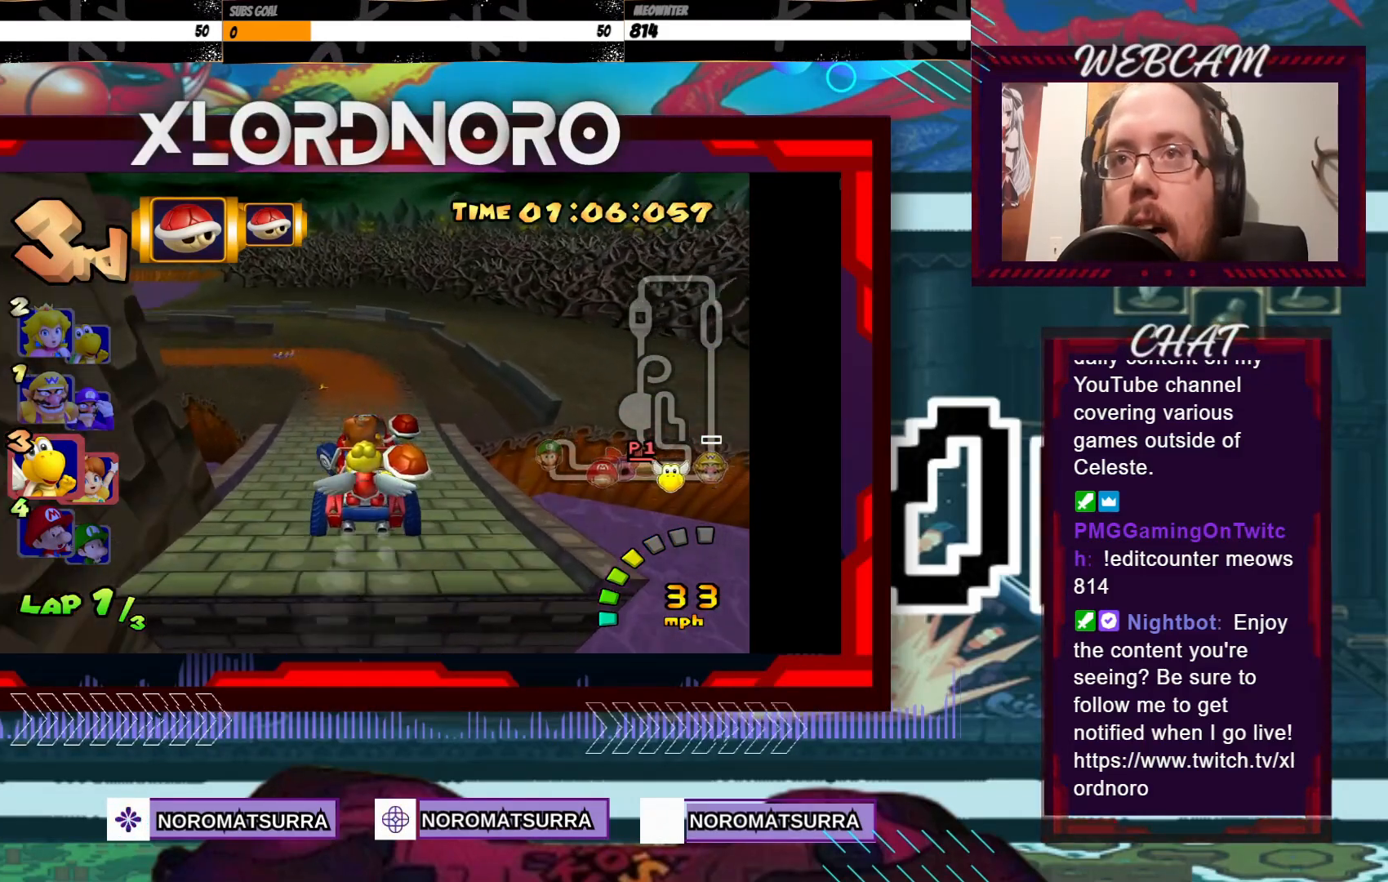
{"dt_ms": 1000, "buttons": ["A", "R2"], "left_stick": "left"}
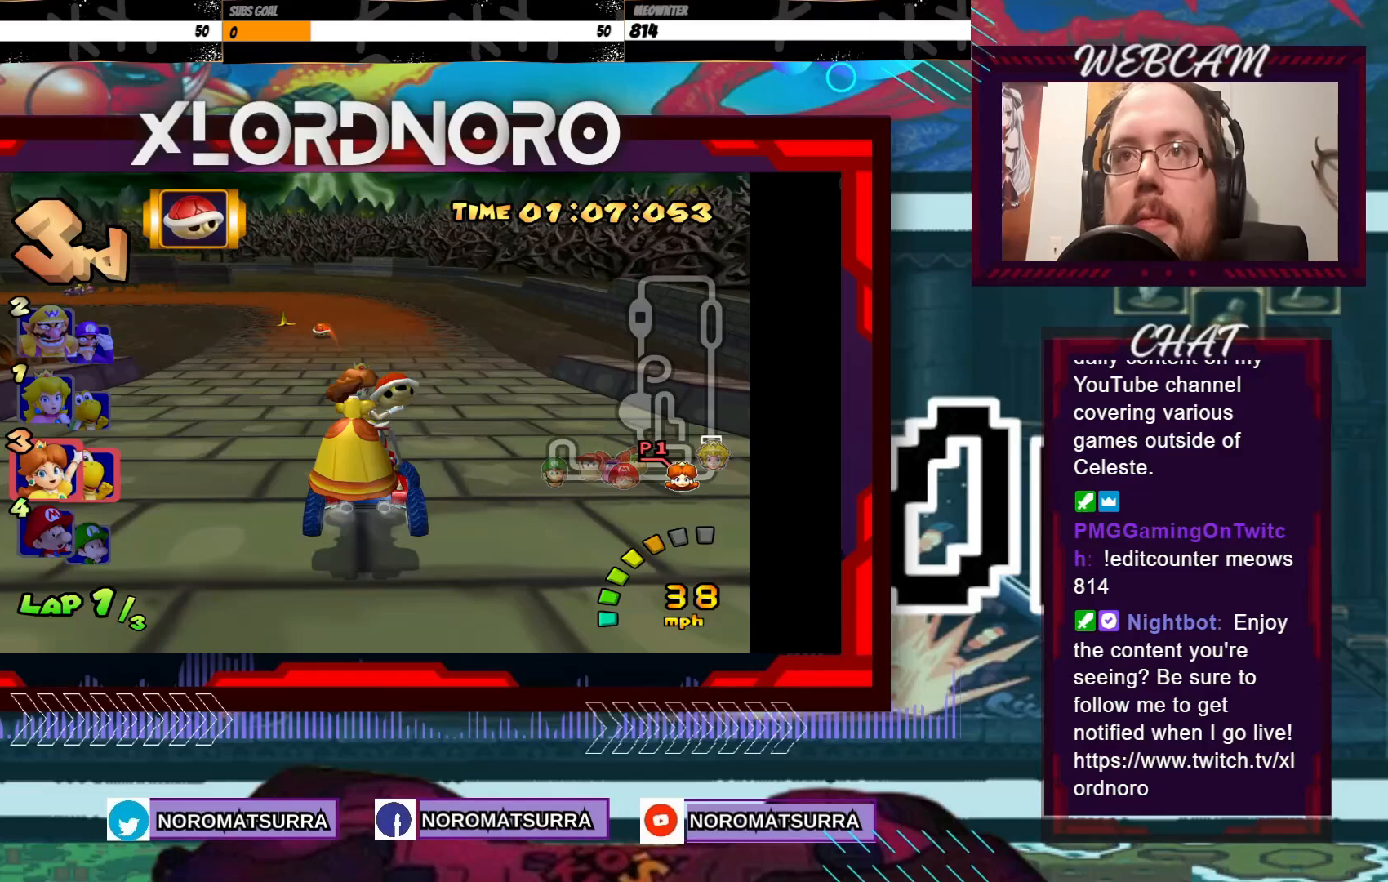
{"dt_ms": 500, "buttons": ["A", "R2"], "left_stick": "left", "events": []}
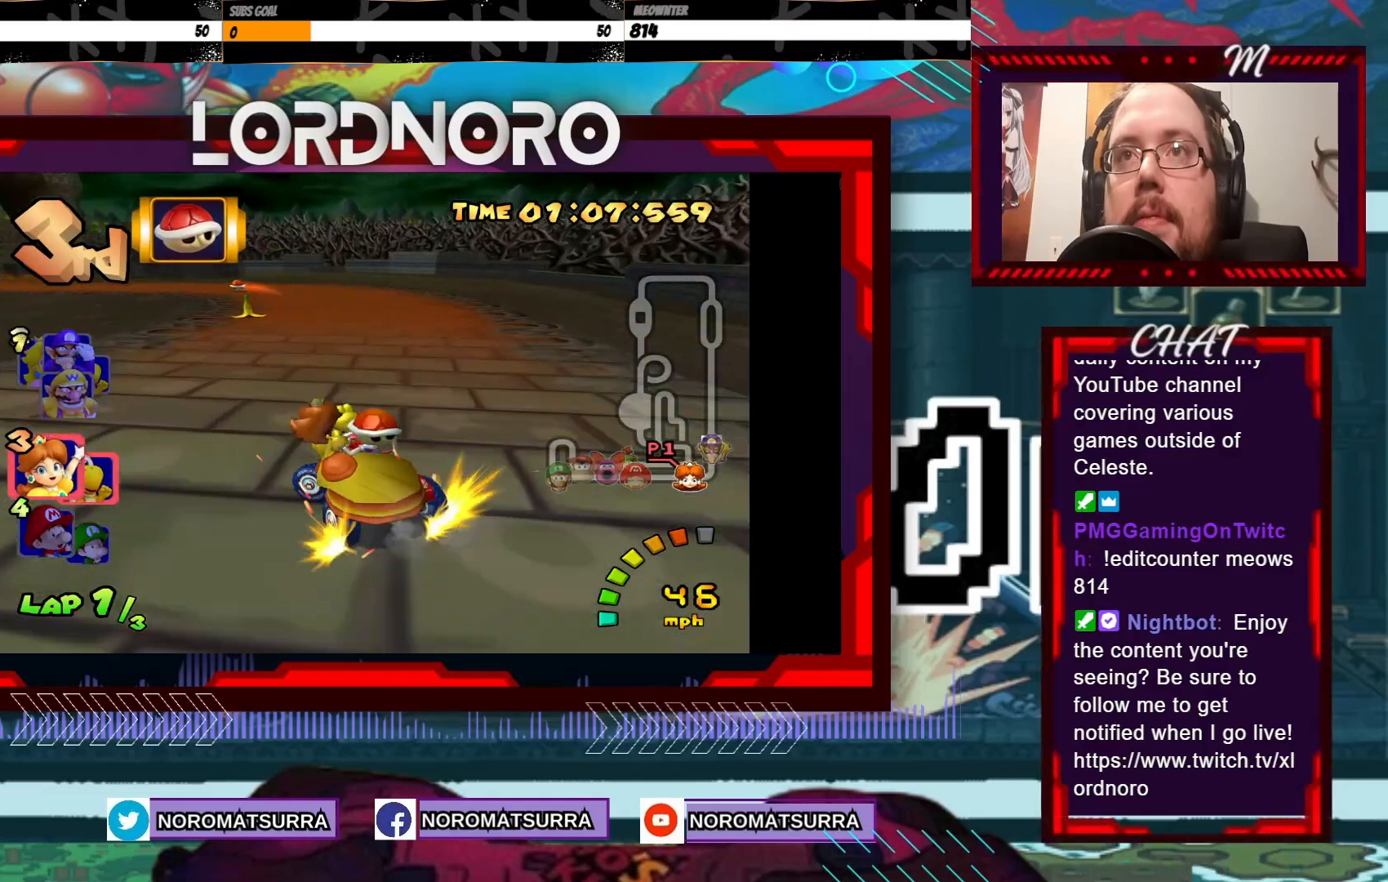
{"dt_ms": 500, "buttons": ["A", "R2"], "left_stick": "left", "events": []}
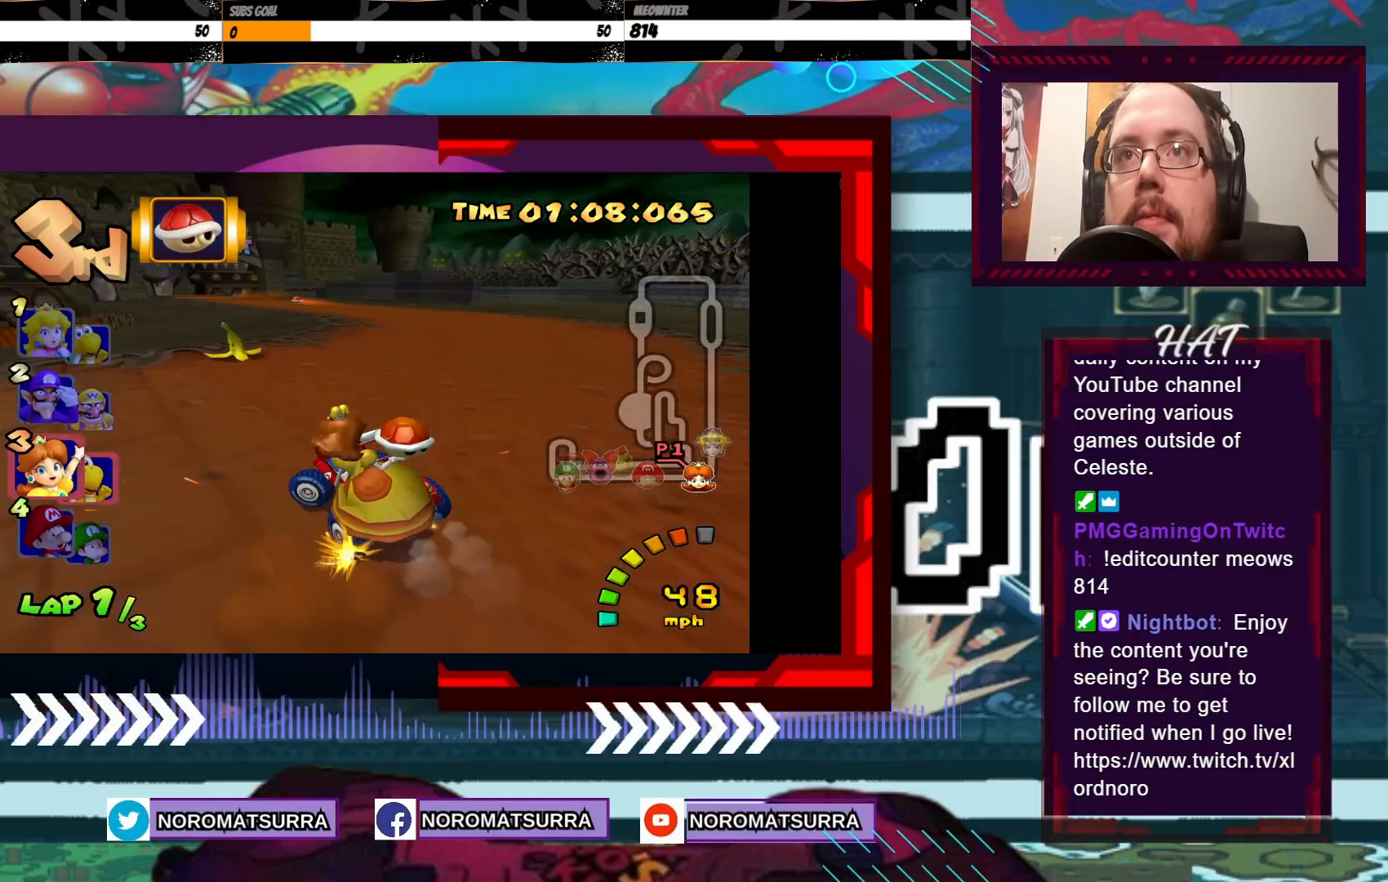
{"dt_ms": 500, "buttons": ["A", "R2"], "left_stick": "up", "events": [[183, "left_stick", "right"], [400, "left_stick", "left"], [500, "left_stick", "up"]]}
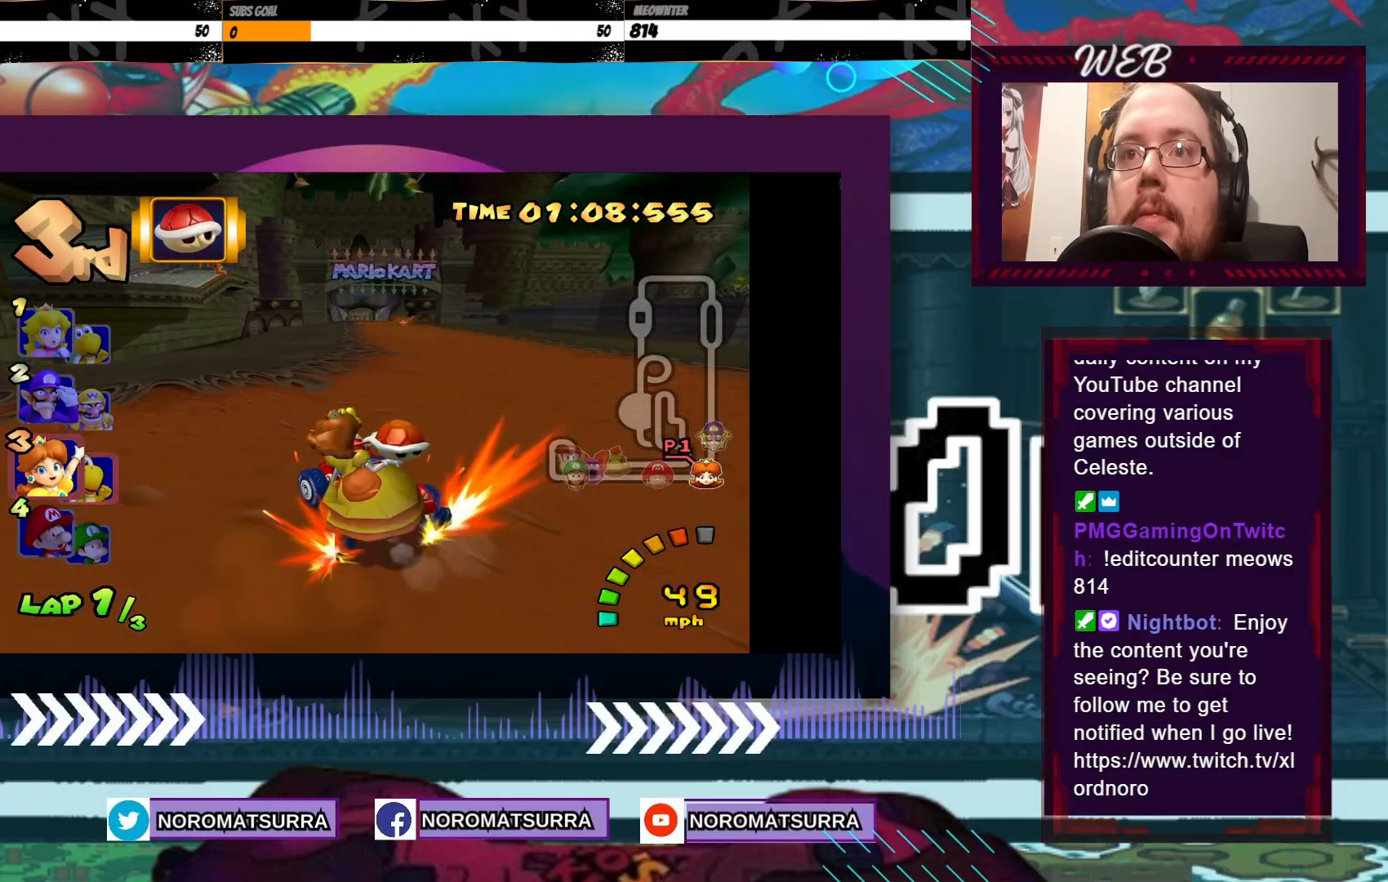
{"dt_ms": 500, "buttons": ["A"], "left_stick": "right", "events": [[50, "left_stick", "right"], [150, "R2", "up"]]}
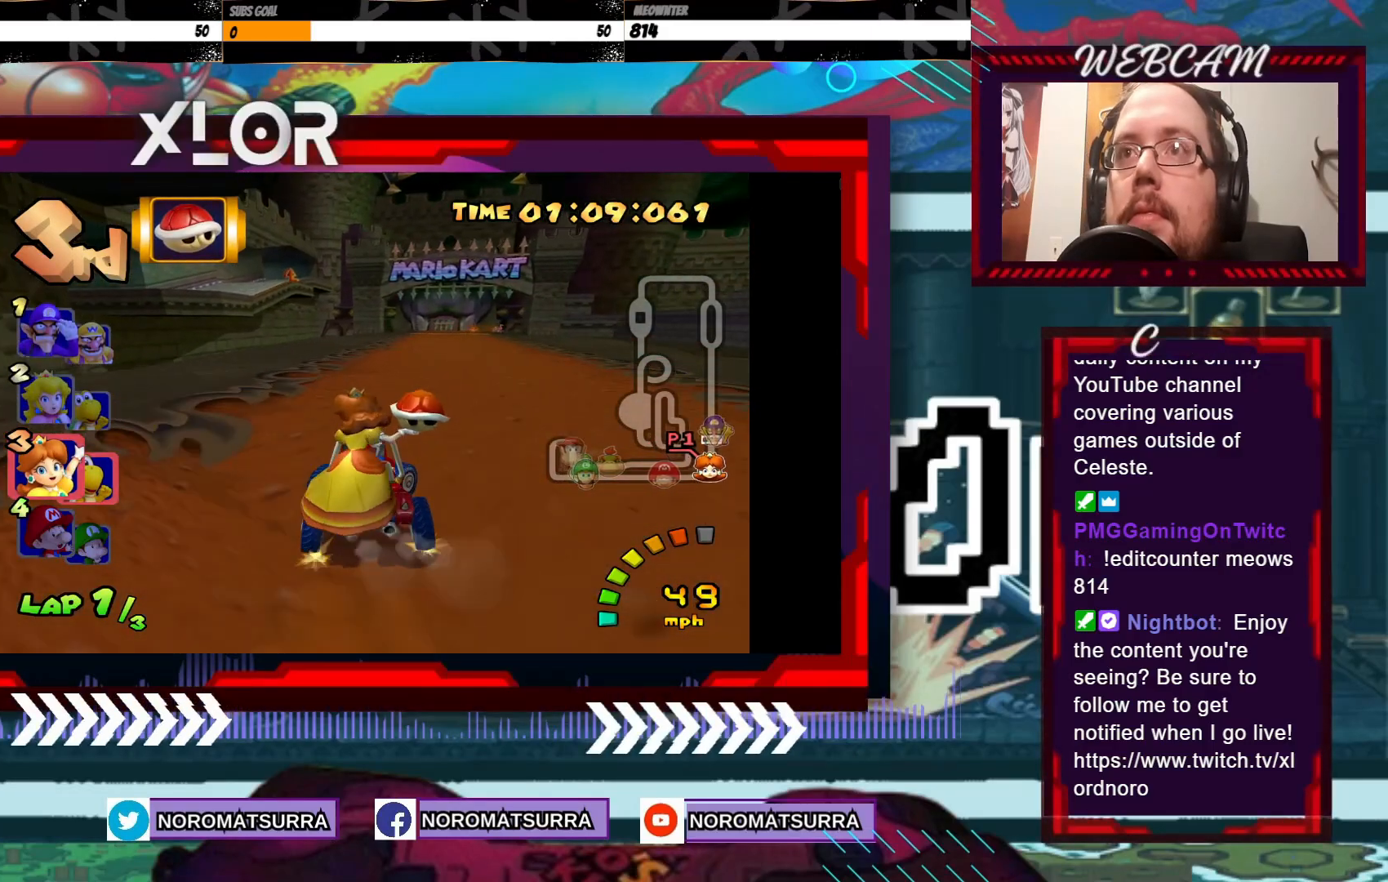
{"dt_ms": 500, "buttons": ["A"], "left_stick": "center", "events": [[150, "left_stick", "center"], [283, "left_stick", "left"], [450, "left_stick", "center"]]}
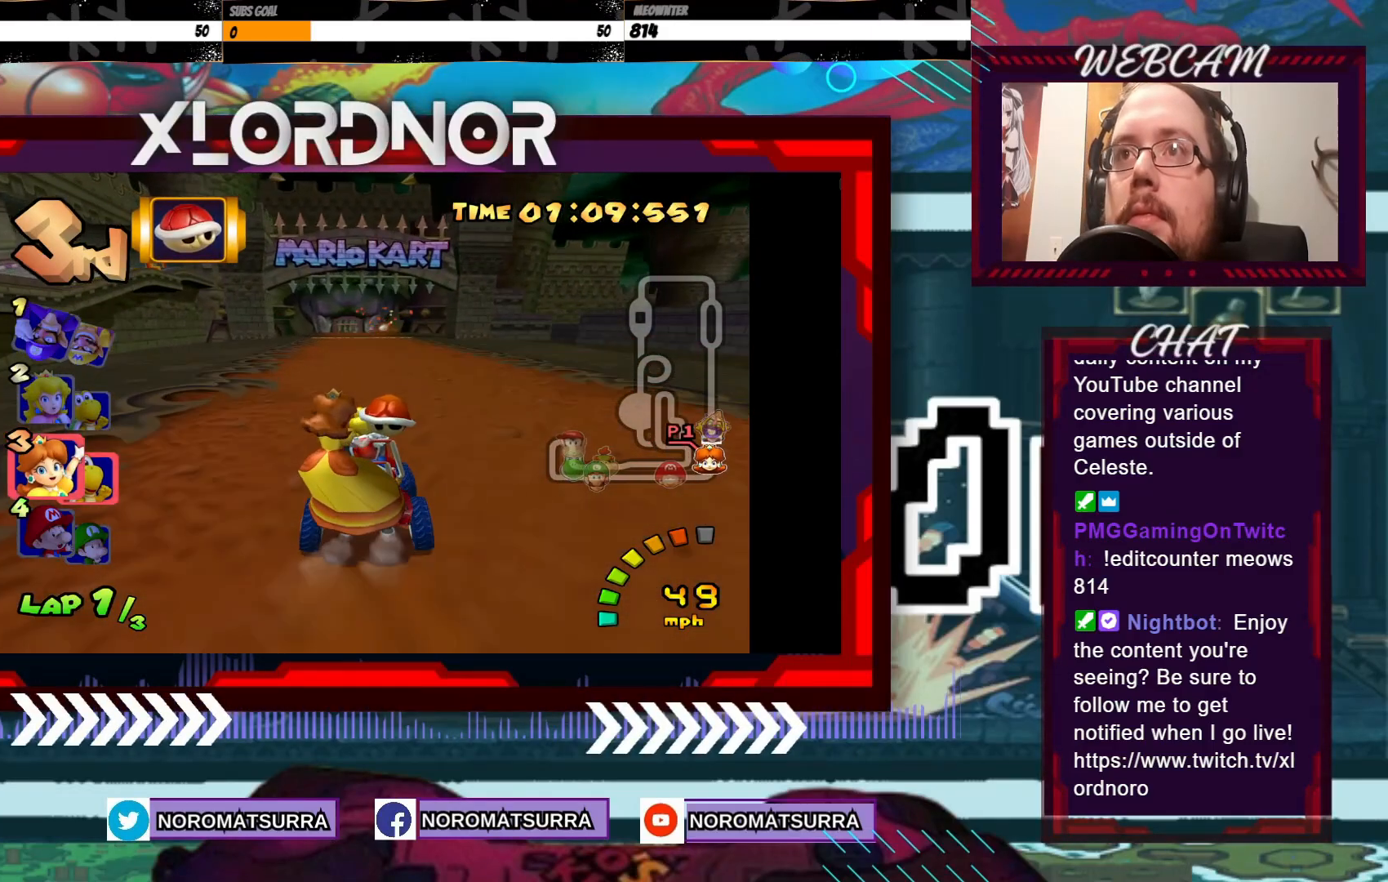
{"dt_ms": 500, "buttons": ["A"], "left_stick": "left", "events": [[400, "left_stick", "left"]]}
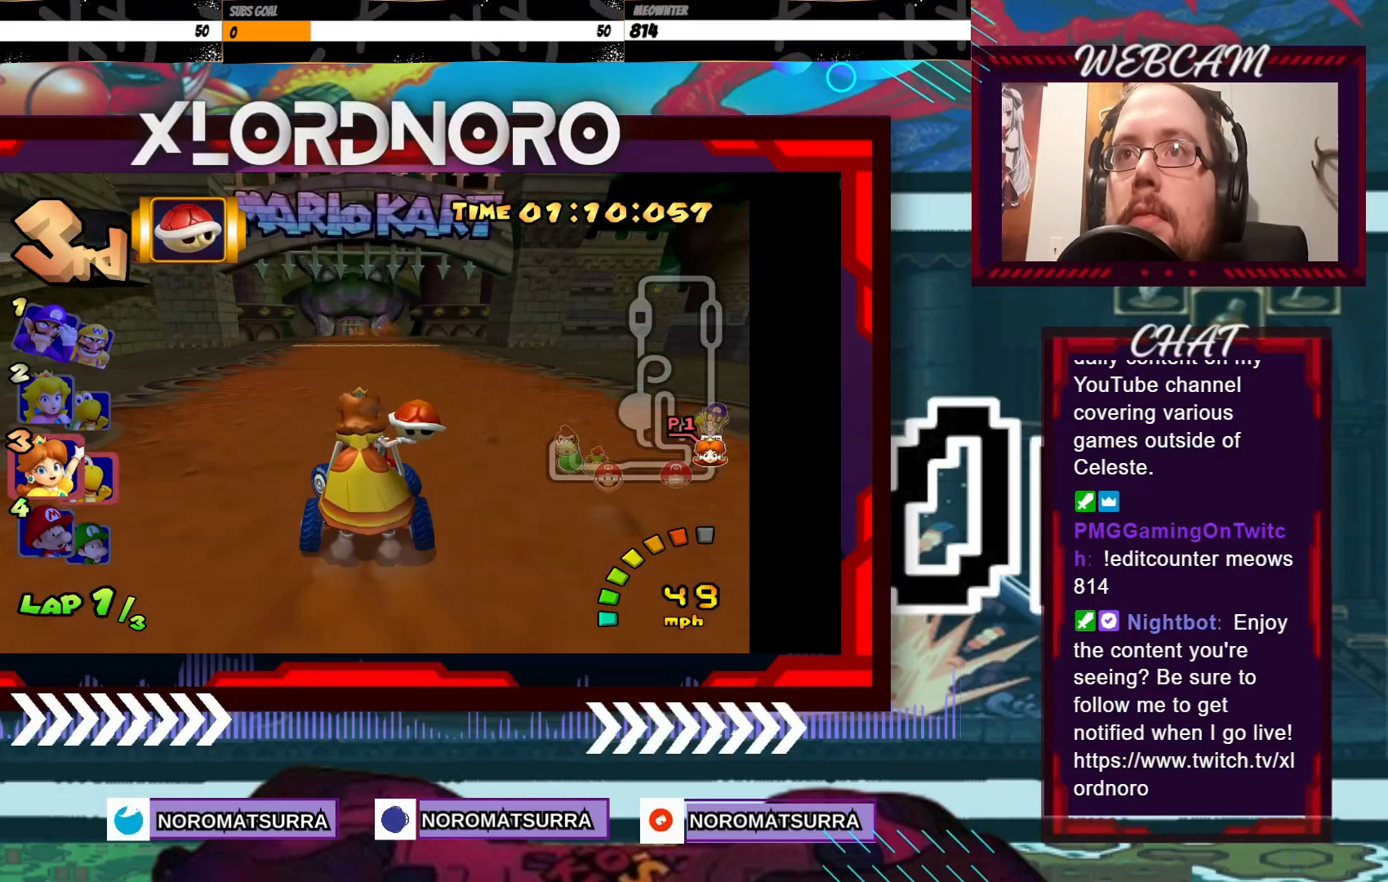
{"dt_ms": 500, "buttons": ["A"], "left_stick": "center", "events": [[50, "left_stick", "center"], [83, "X", "down"], [233, "X", "up"]]}
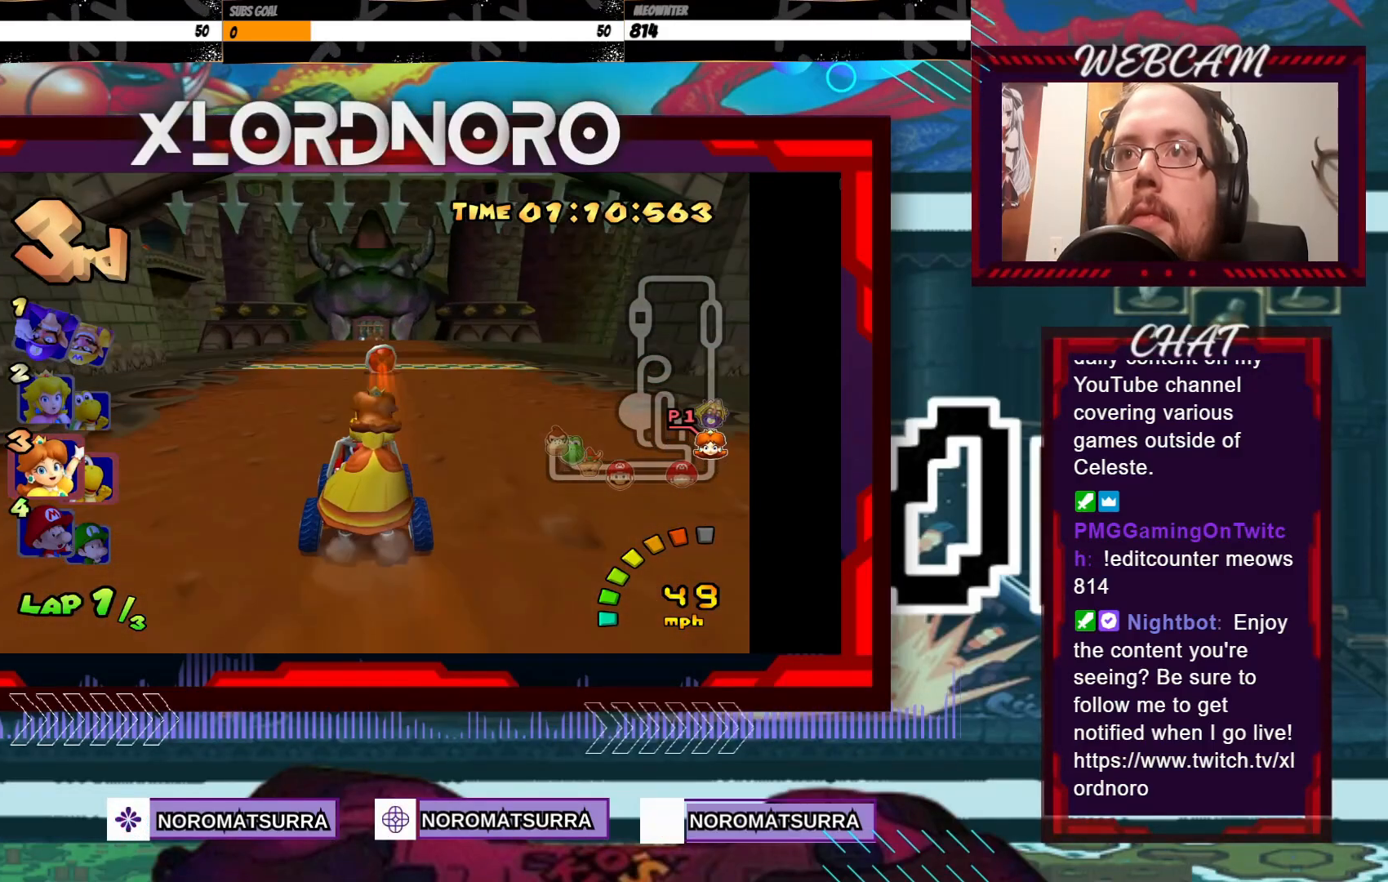
{"dt_ms": 500, "buttons": ["A"], "left_stick": "center", "events": [[250, "left_stick", "right"], [350, "left_stick", "center"]]}
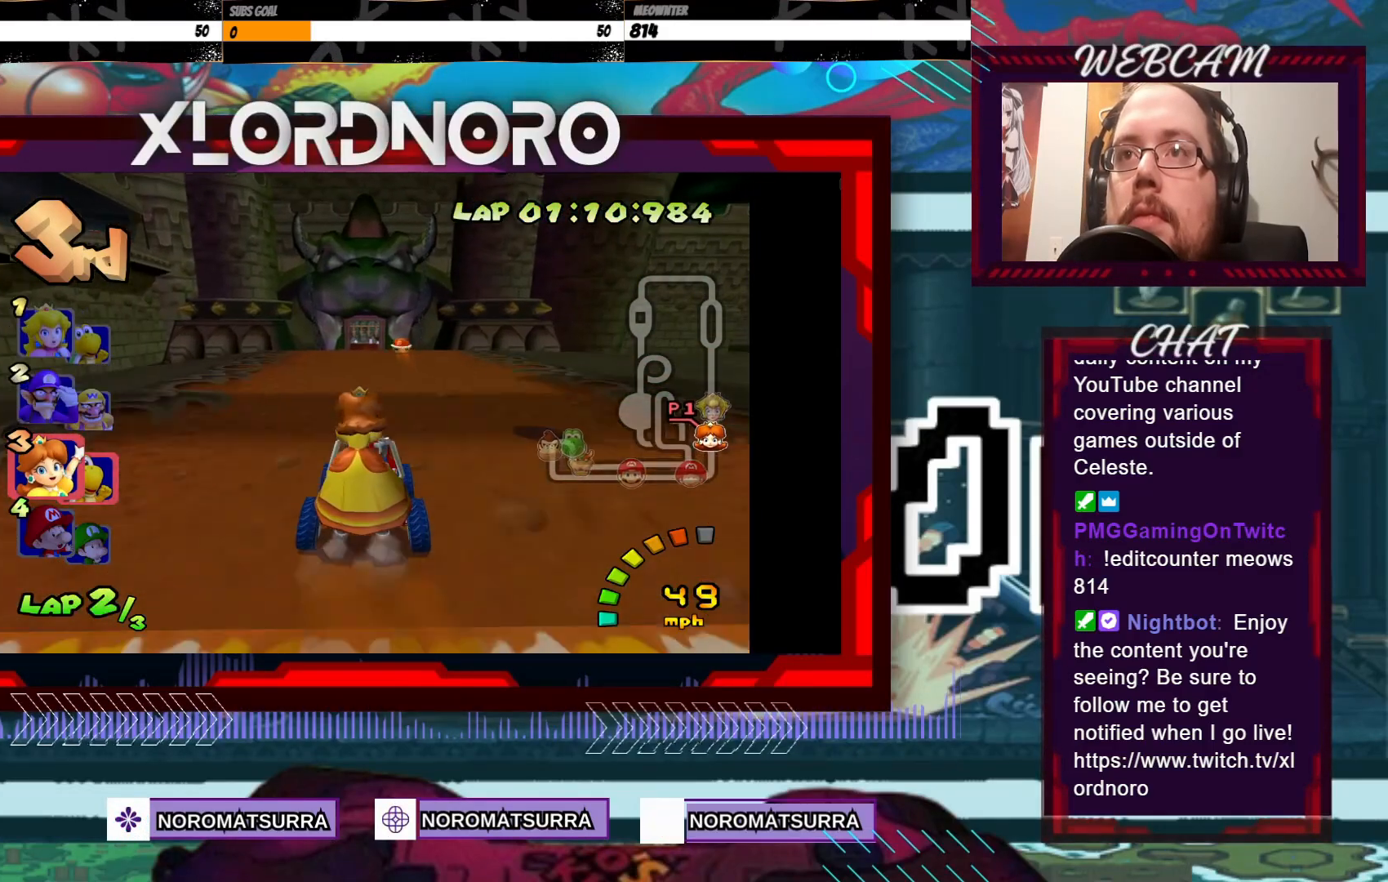
{"dt_ms": 500, "buttons": ["A"], "left_stick": "center", "events": []}
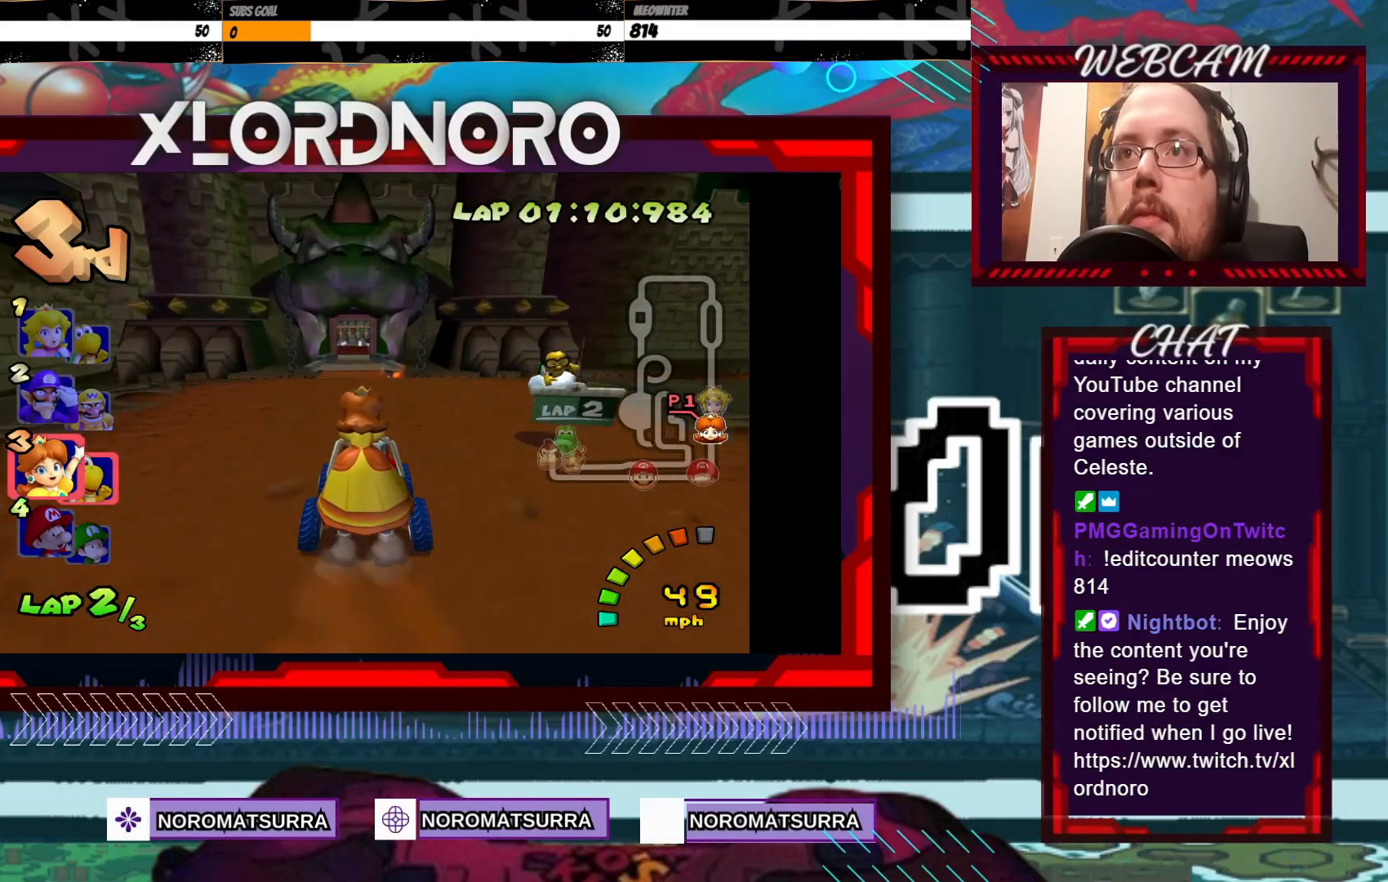
{"dt_ms": 500, "buttons": ["A"], "left_stick": "center", "events": []}
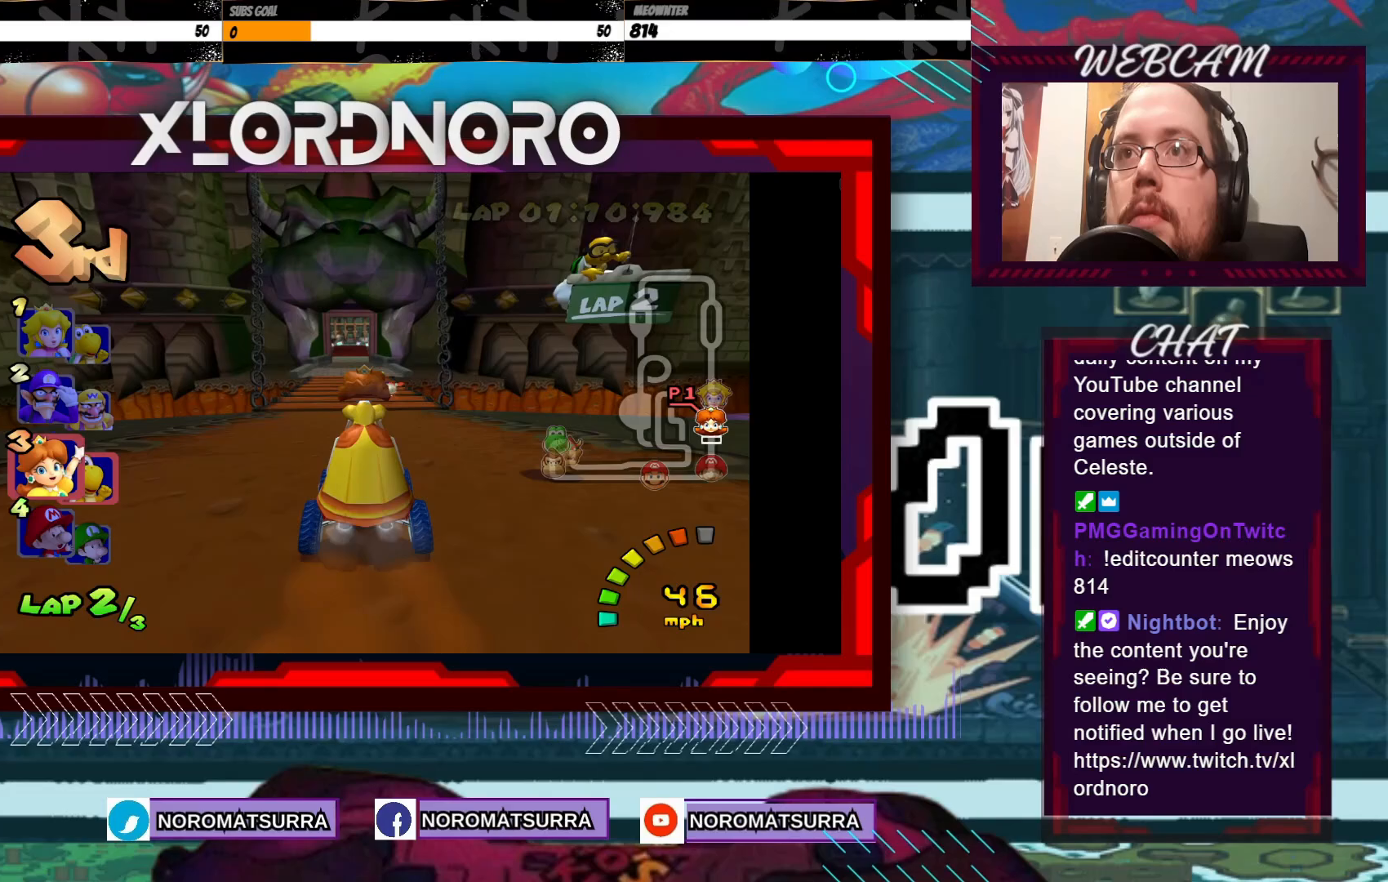
{"dt_ms": 500, "buttons": ["A"], "left_stick": "center", "events": [[233, "left_stick", "left"], [350, "left_stick", "center"]]}
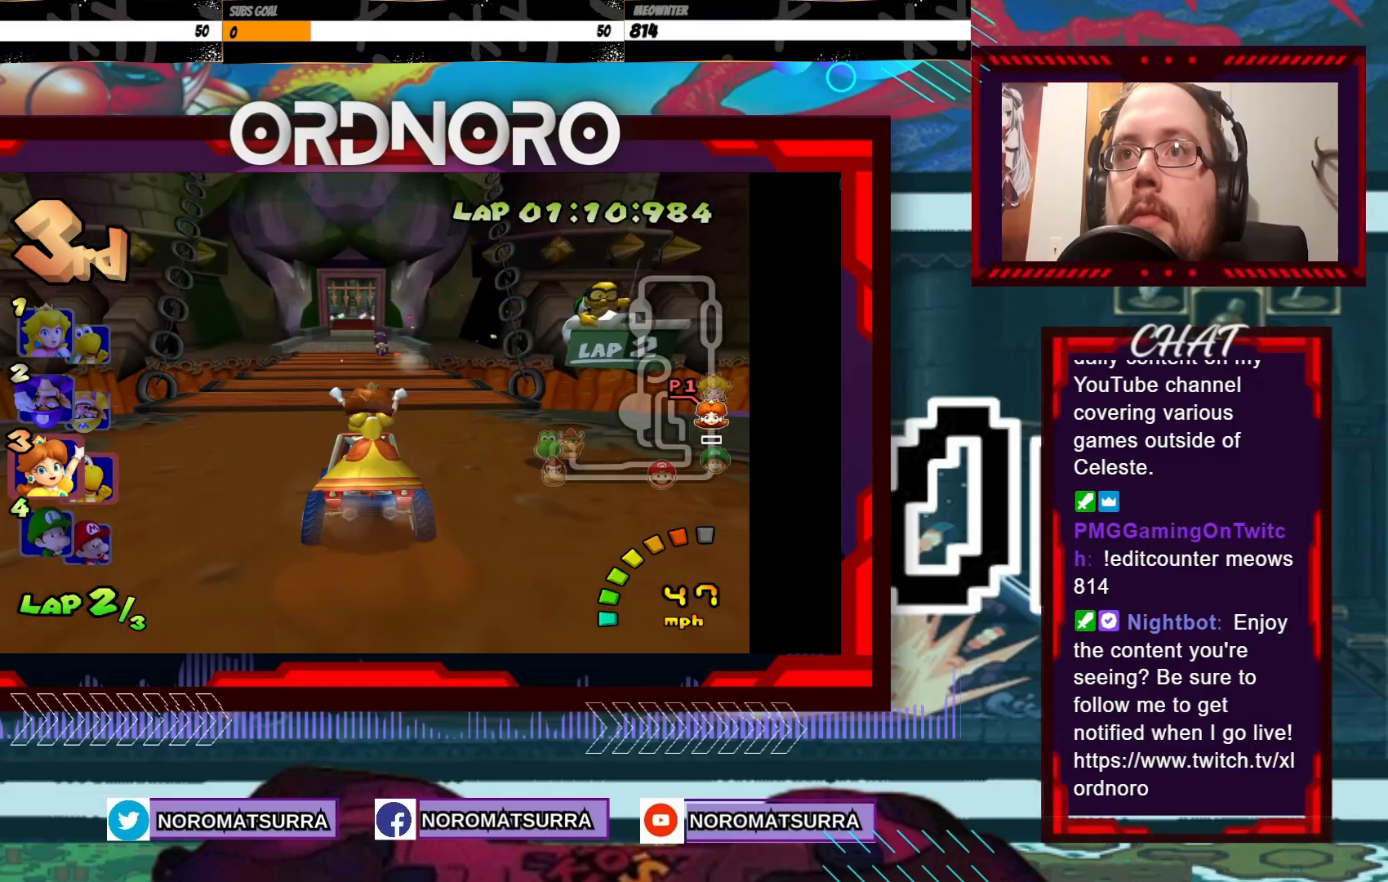
{"dt_ms": 500, "buttons": ["A"], "left_stick": "center", "events": [[50, "left_stick", "left"], [150, "left_stick", "center"]]}
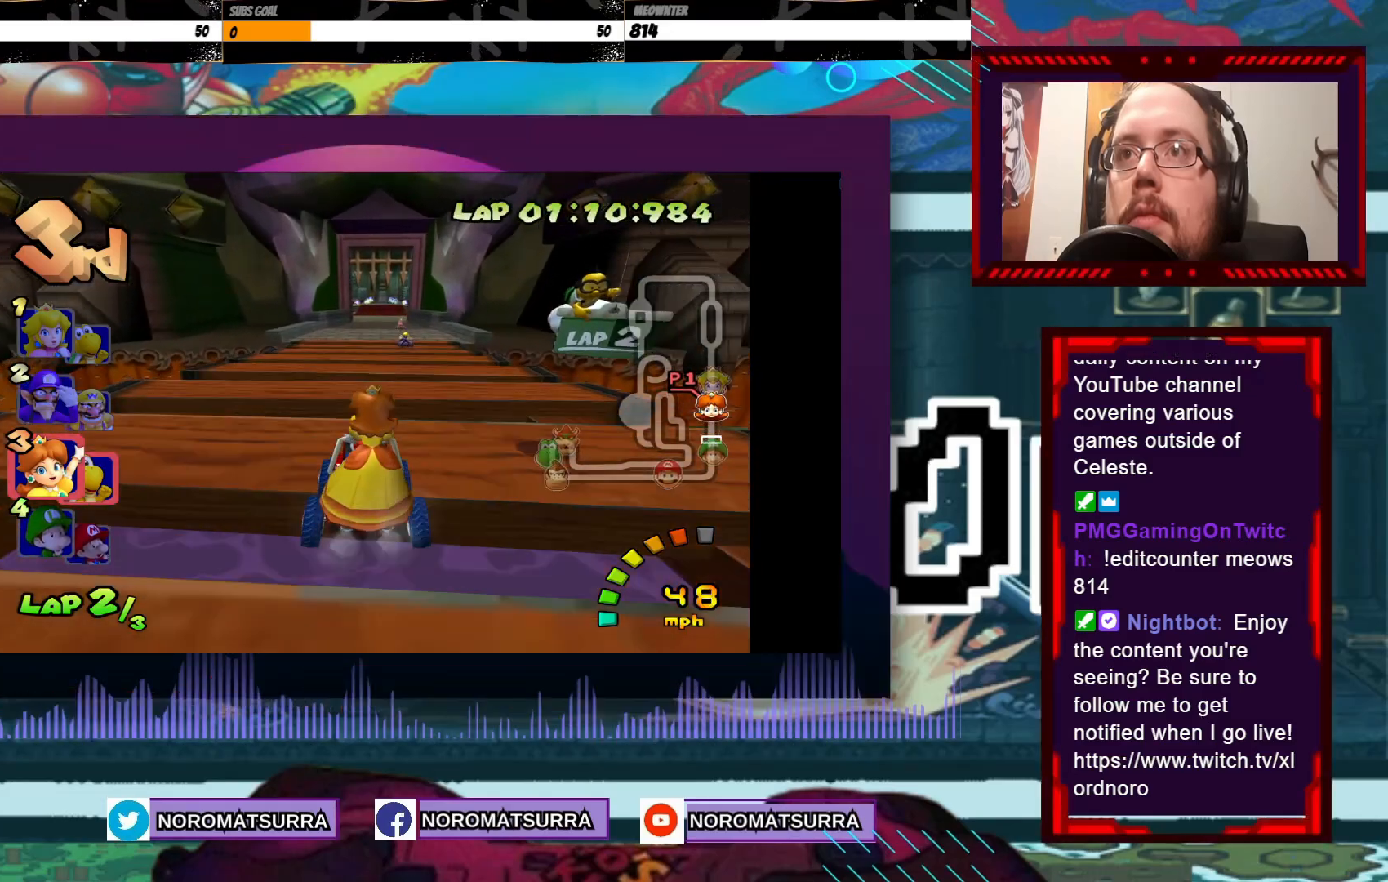
{"dt_ms": 500, "buttons": ["A"], "left_stick": "center", "events": [[200, "left_stick", "right"], [283, "left_stick", "center"]]}
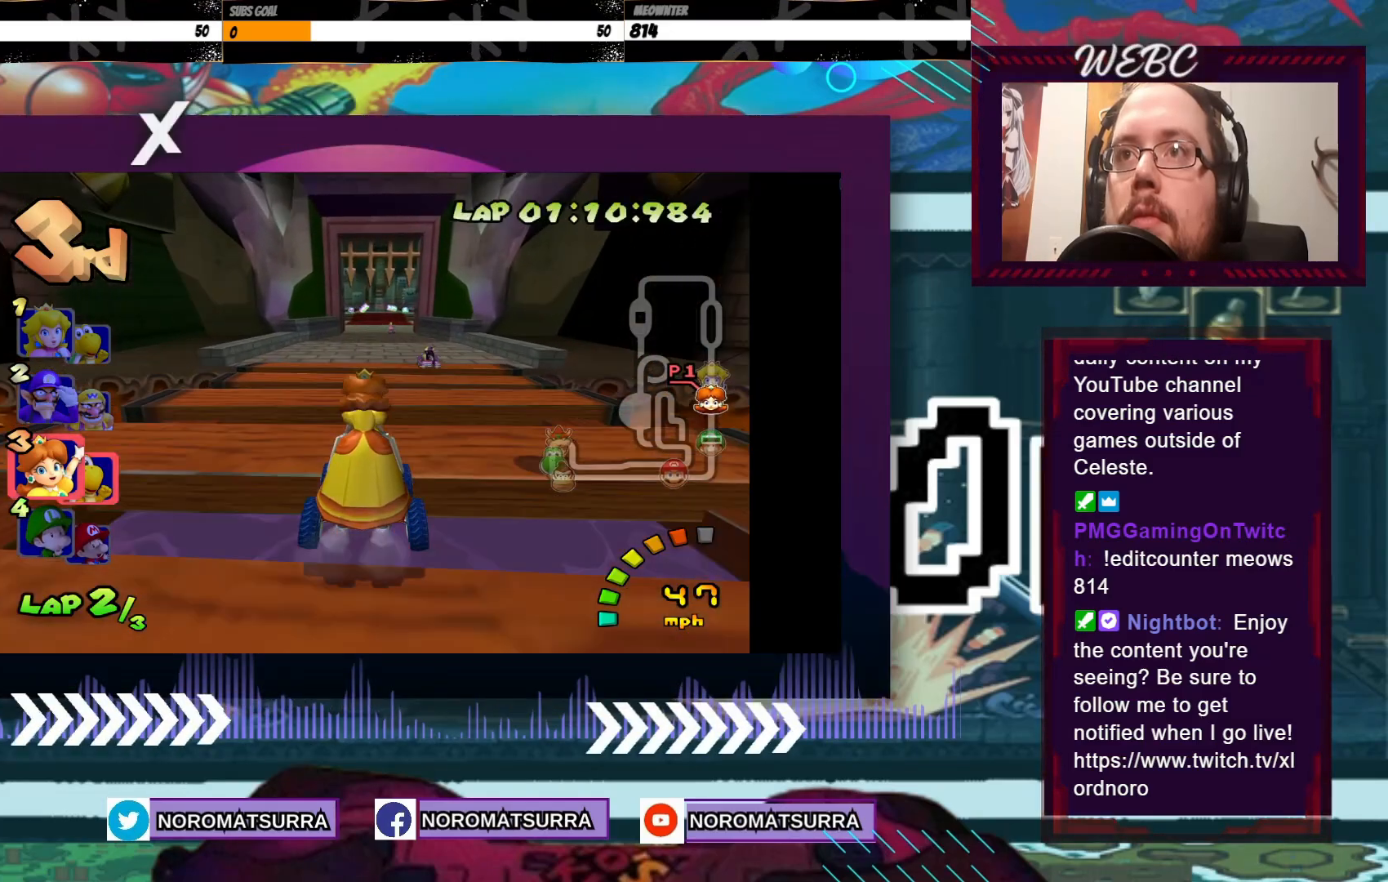
{"dt_ms": 500, "buttons": ["A"], "left_stick": "center", "events": []}
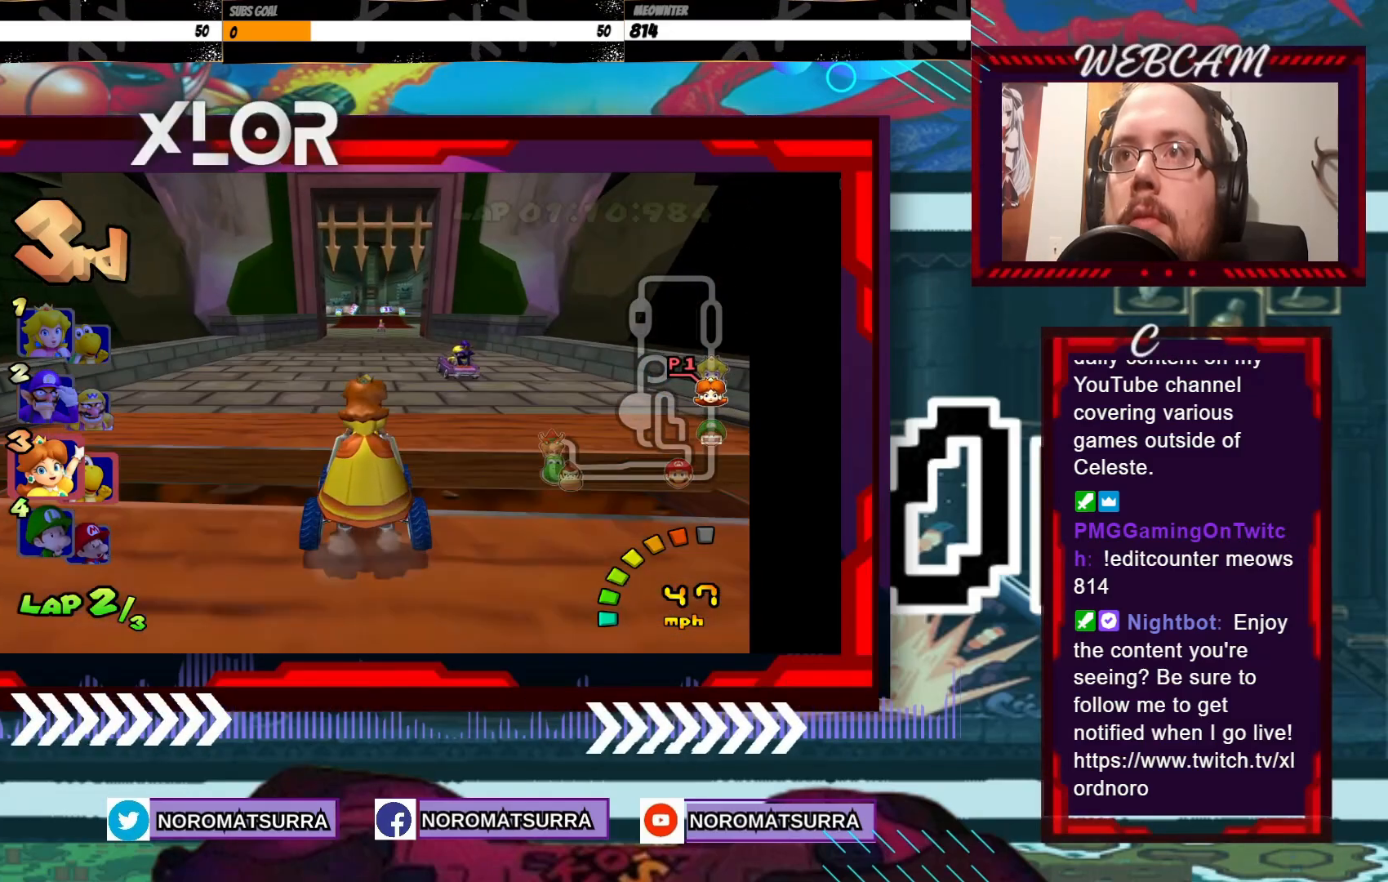
{"dt_ms": 500, "buttons": ["A"], "left_stick": "center", "events": [[50, "left_stick", "left"], [233, "left_stick", "center"]]}
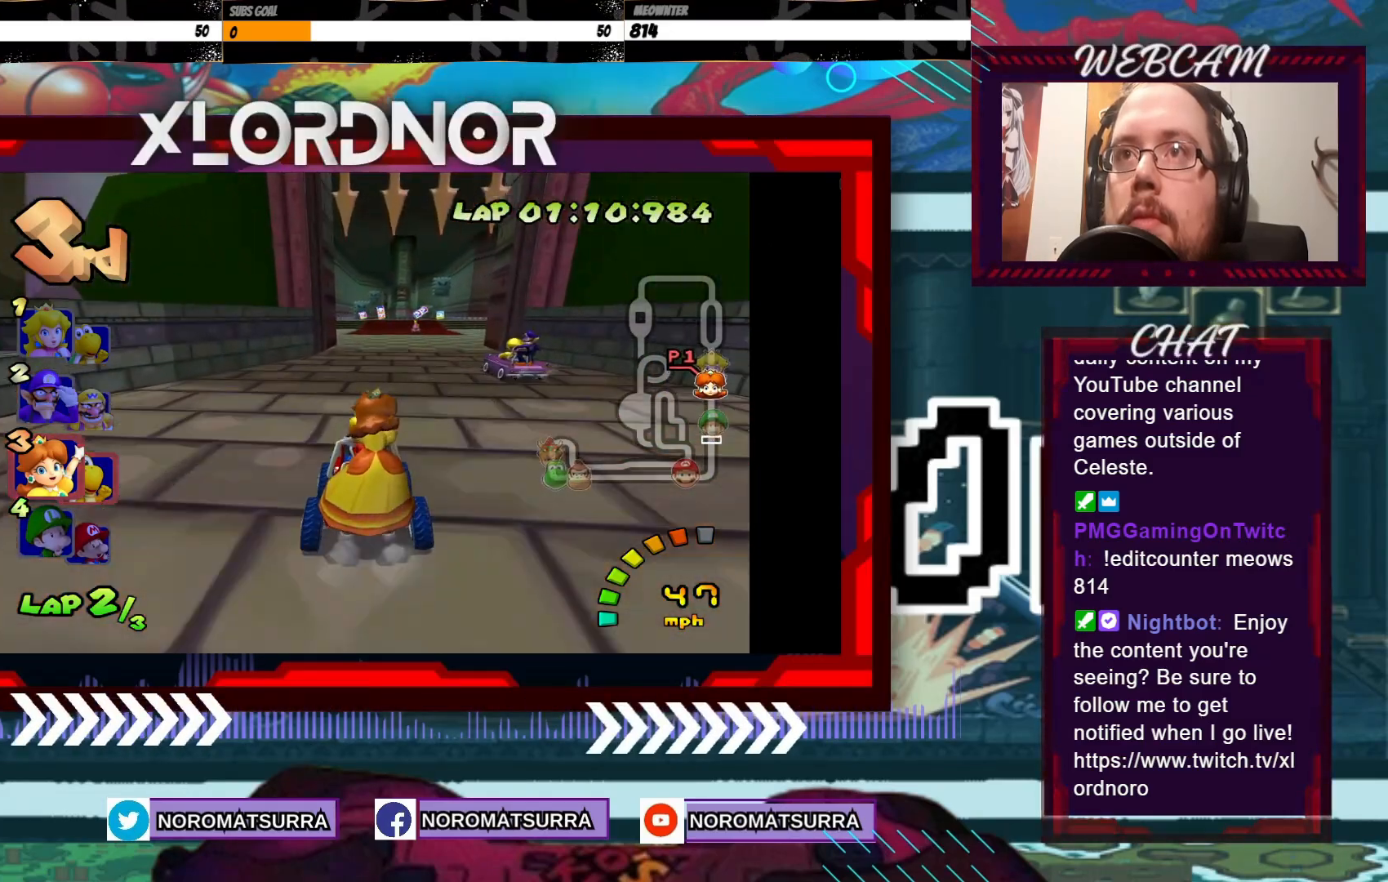
{"dt_ms": 500, "buttons": ["A"], "left_stick": "center", "events": [[33, "left_stick", "right"], [100, "left_stick", "center"]]}
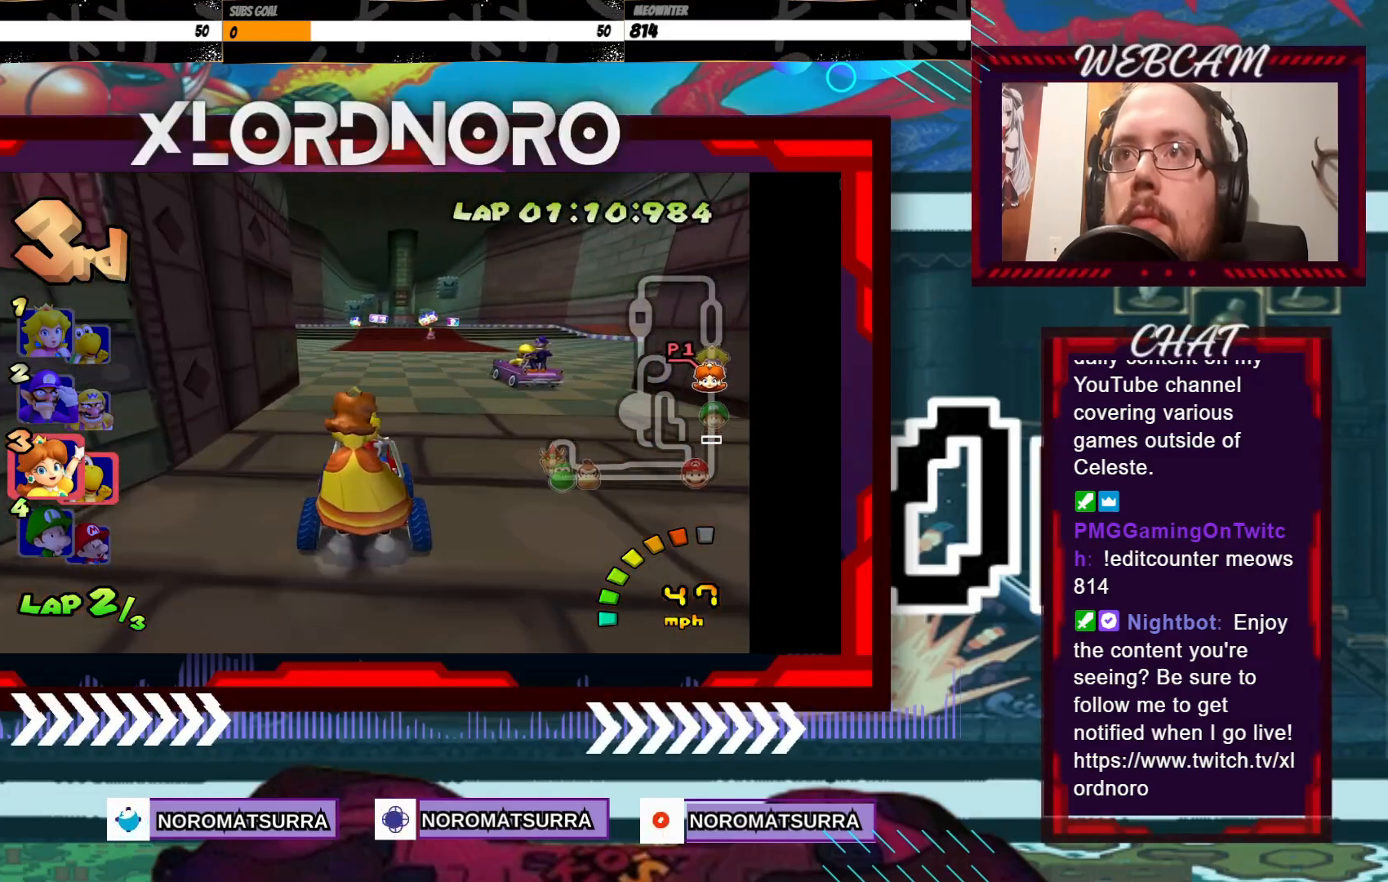
{"dt_ms": 500, "buttons": ["A"], "left_stick": "center", "events": []}
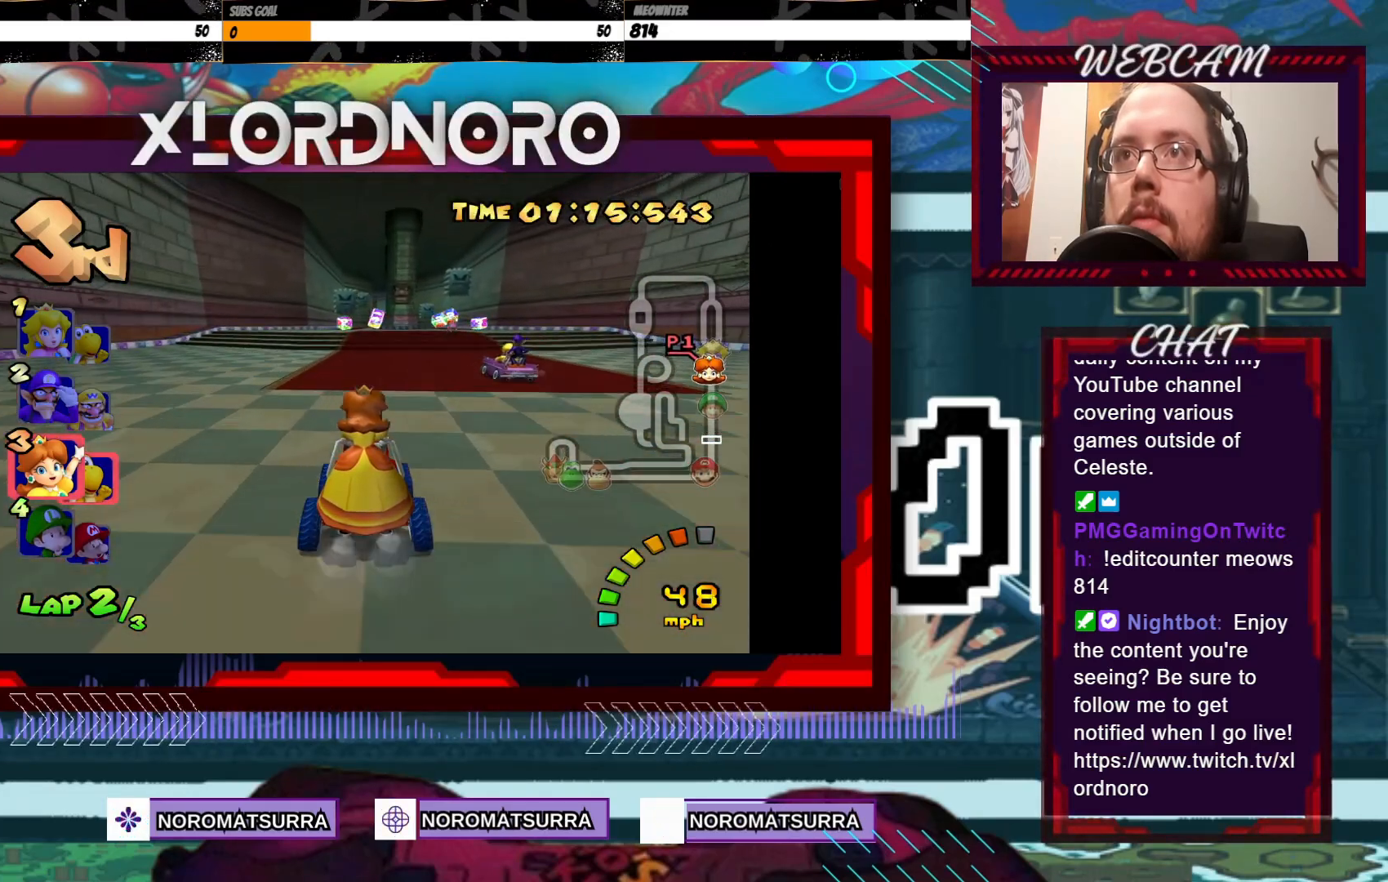
{"dt_ms": 500, "buttons": ["A"], "left_stick": "center", "events": []}
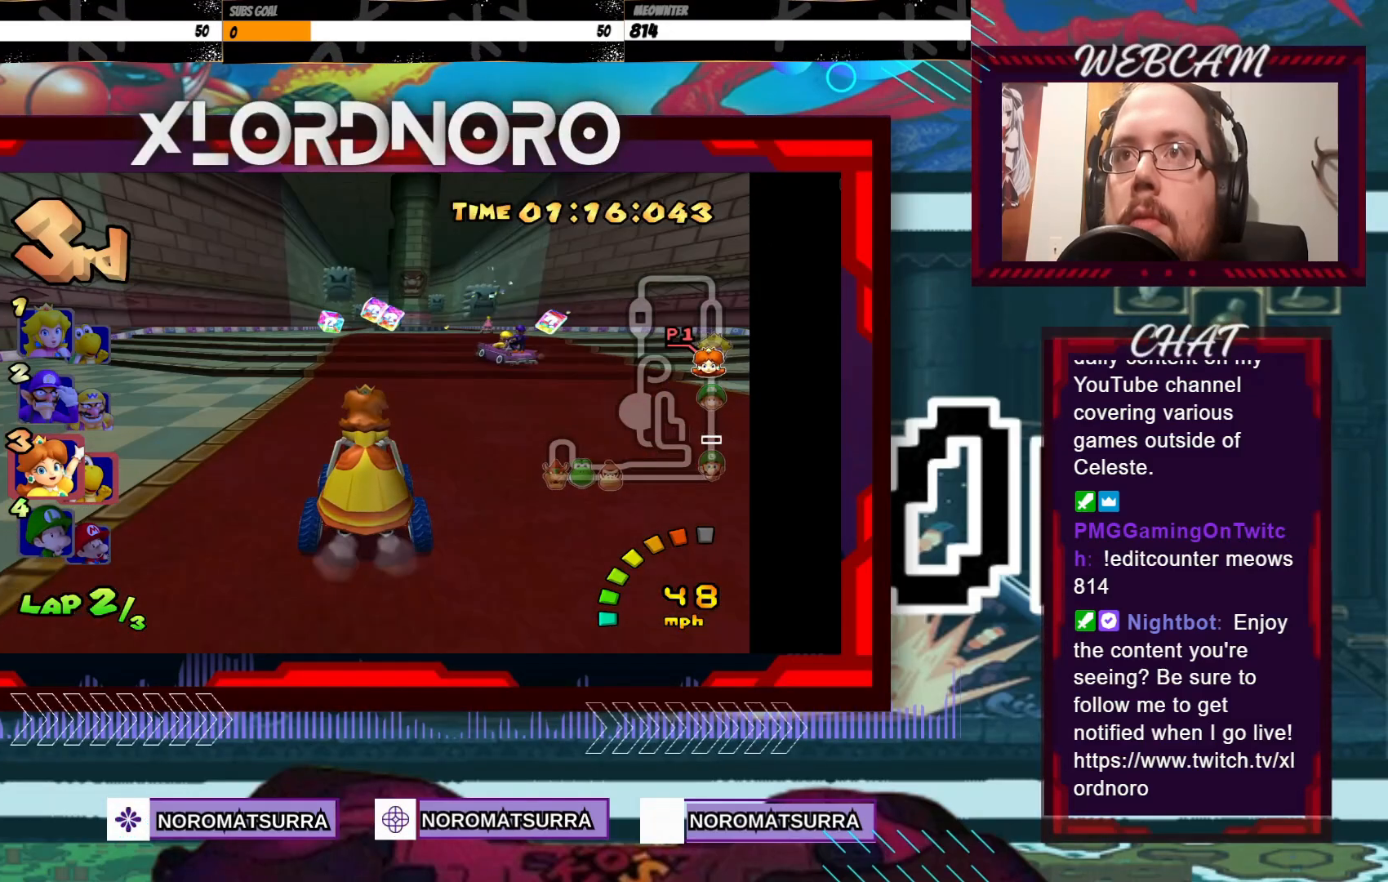
{"dt_ms": 500, "buttons": ["A"], "left_stick": "center", "events": []}
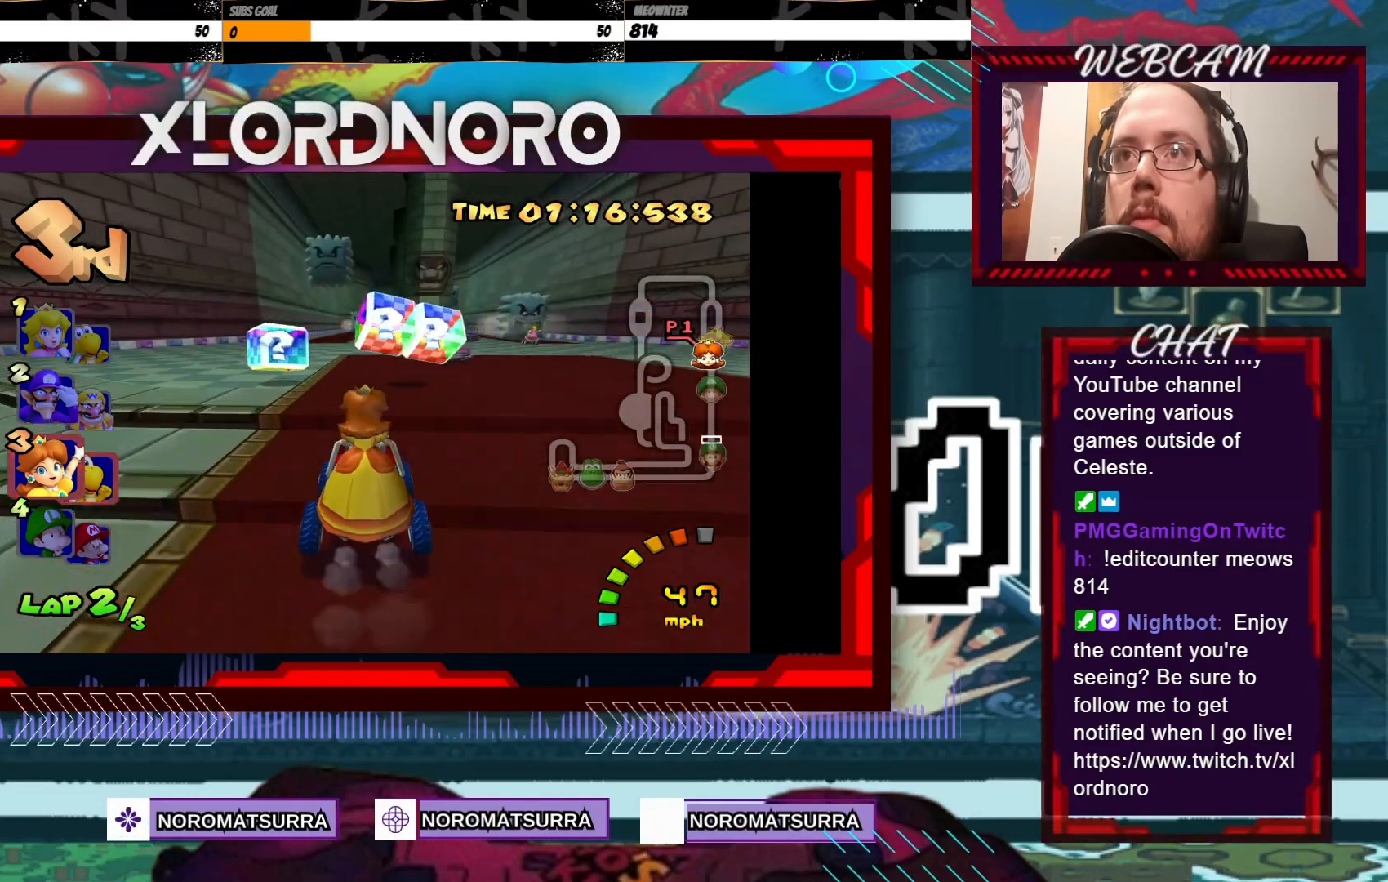
{"dt_ms": 500, "buttons": ["A"], "left_stick": "center", "events": [[233, "left_stick", "left"], [350, "left_stick", "center"]]}
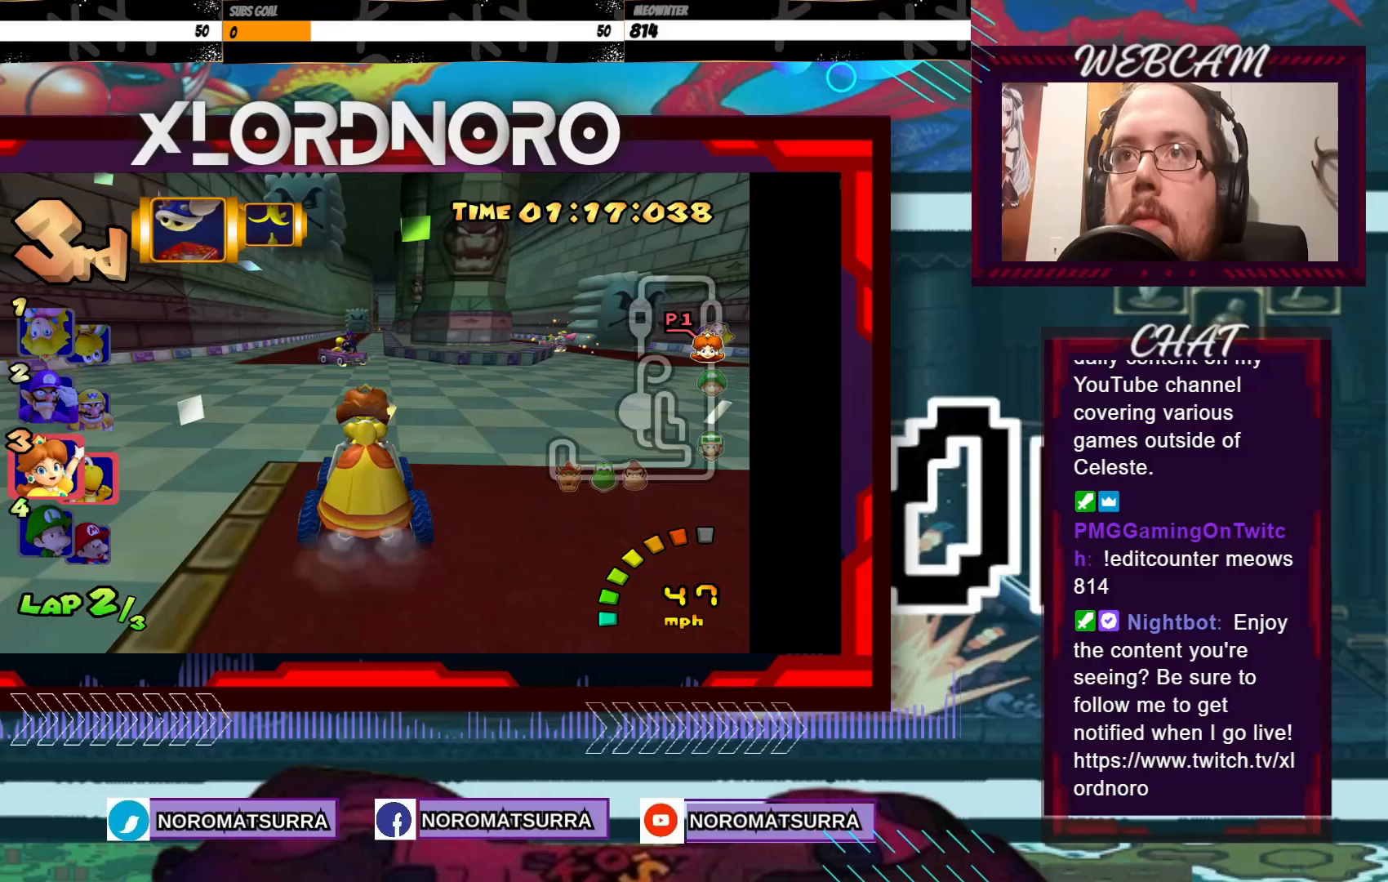
{"dt_ms": 500, "buttons": ["A"], "left_stick": "center", "events": [[200, "X", "down"], [350, "X", "up"]]}
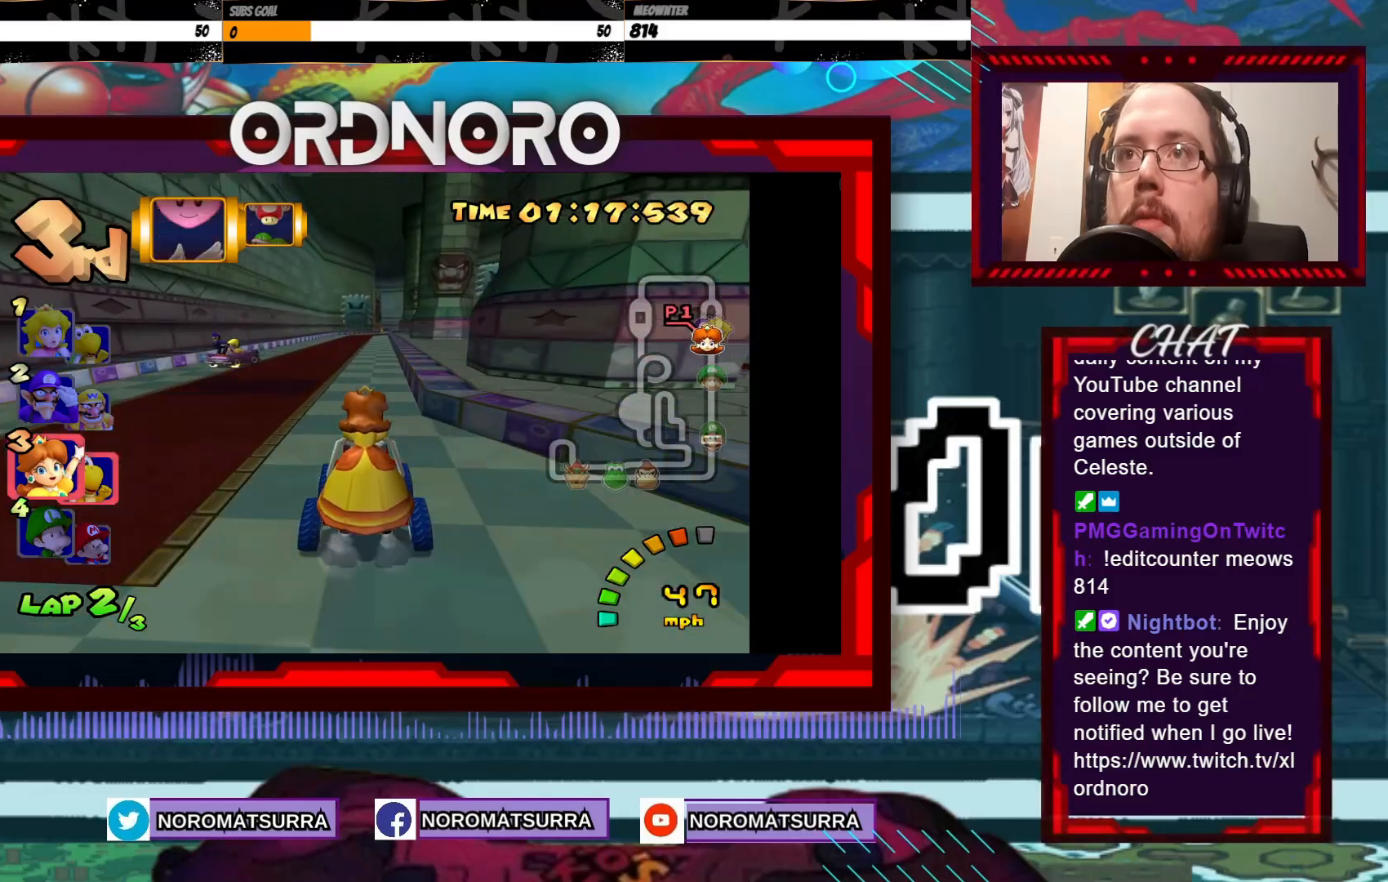
{"dt_ms": 500, "buttons": ["A"], "left_stick": "center", "events": [[400, "left_stick", "right"], [500, "left_stick", "center"]]}
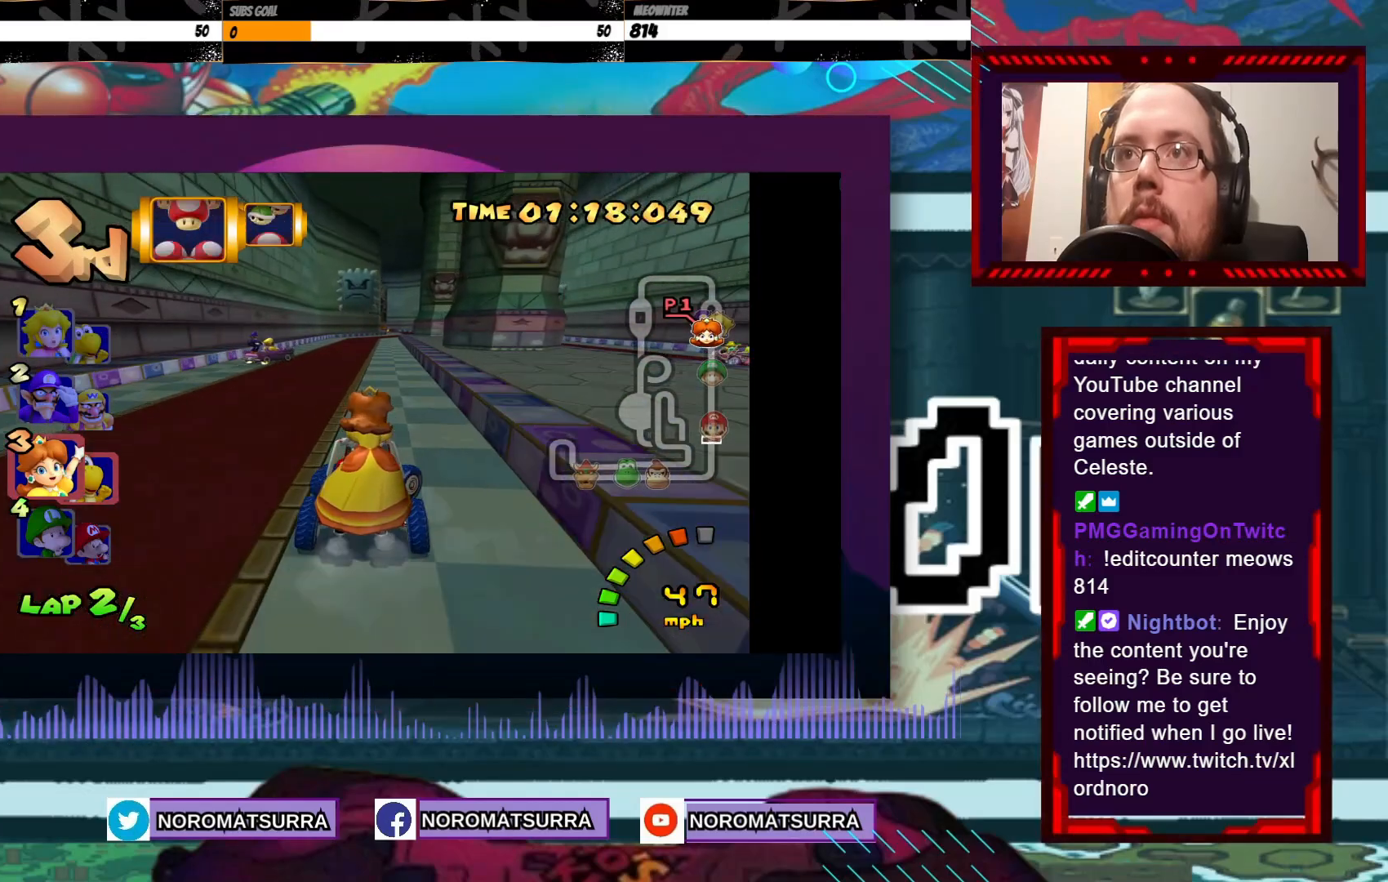
{"dt_ms": 500, "buttons": ["A"], "left_stick": "center", "events": [[50, "X", "down"], [150, "X", "up"]]}
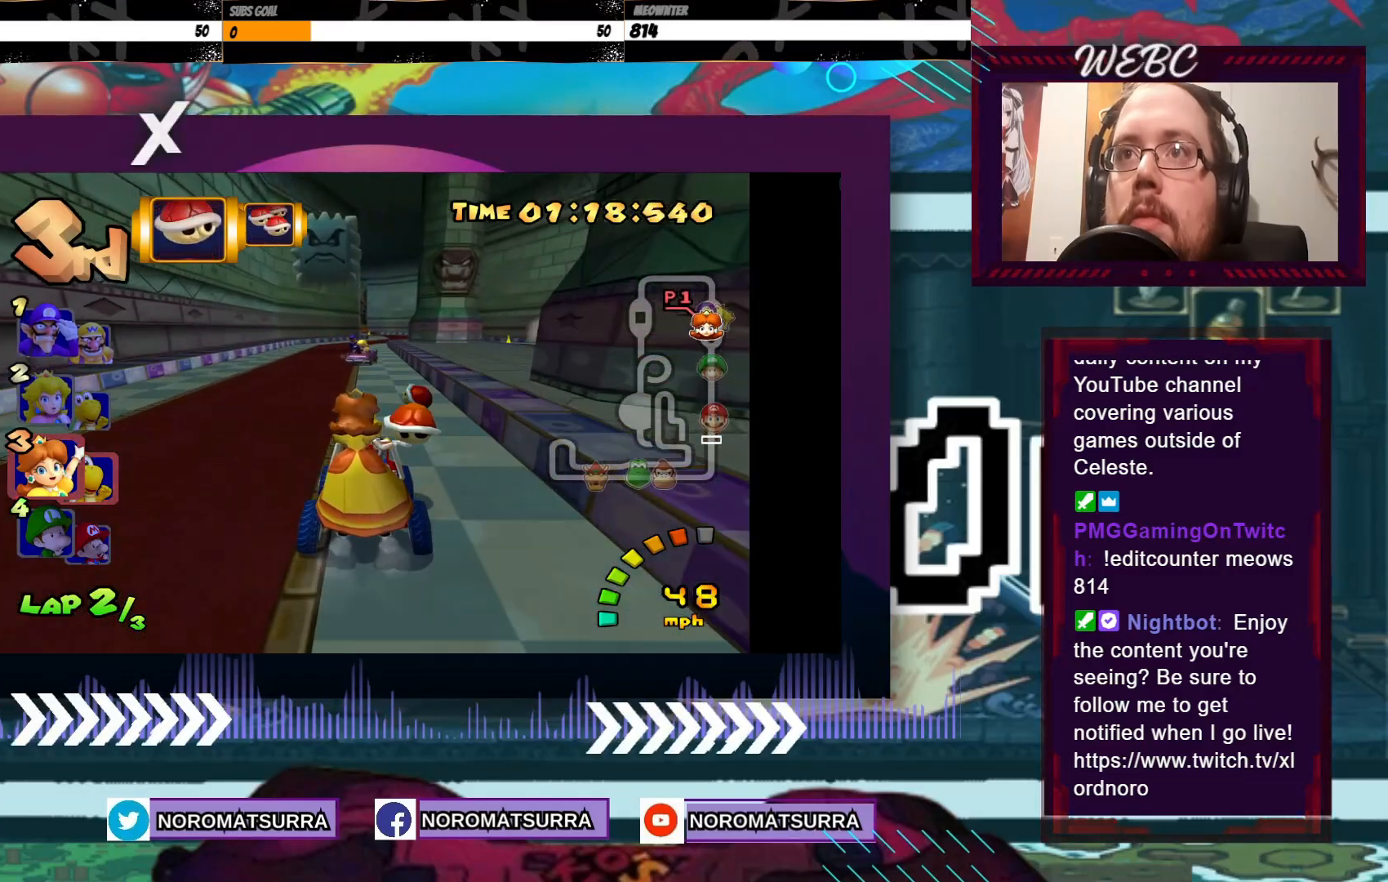
{"dt_ms": 500, "buttons": ["A"], "left_stick": "center", "events": []}